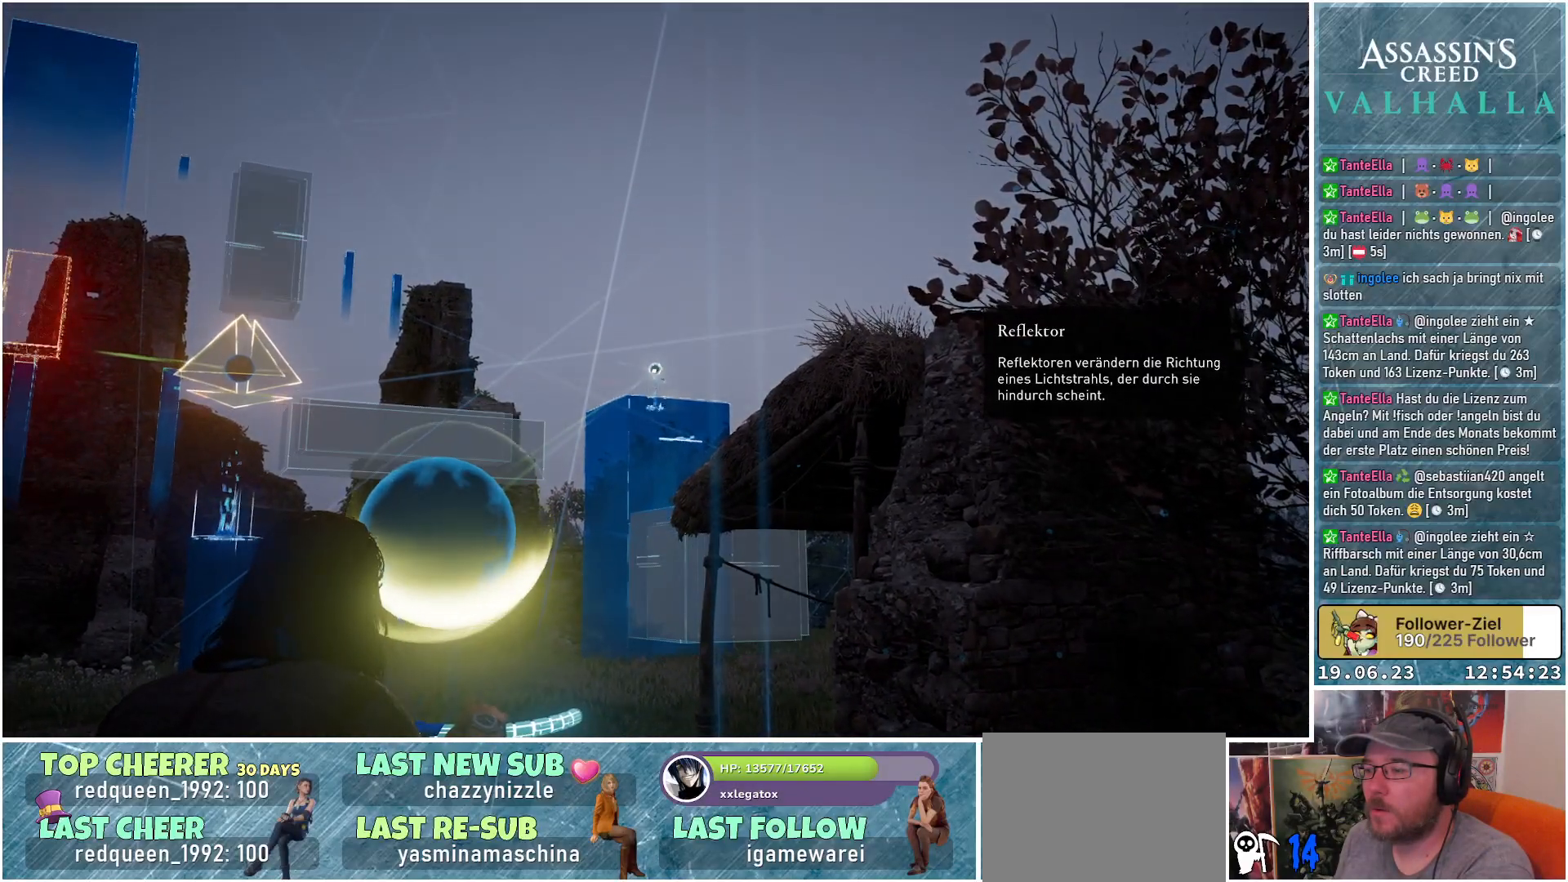
Gameplay with a controller (Xbox layout); each line is a JSON object with the inputs held at the frame after it. "events" lists button and stick changes between this image and that frame as [ms after this image, input, new state], when the widget could be followed in between.
{"buttons": [], "left_stick": "center", "right_stick": "left", "events": [[33, "right_stick", "left"]]}
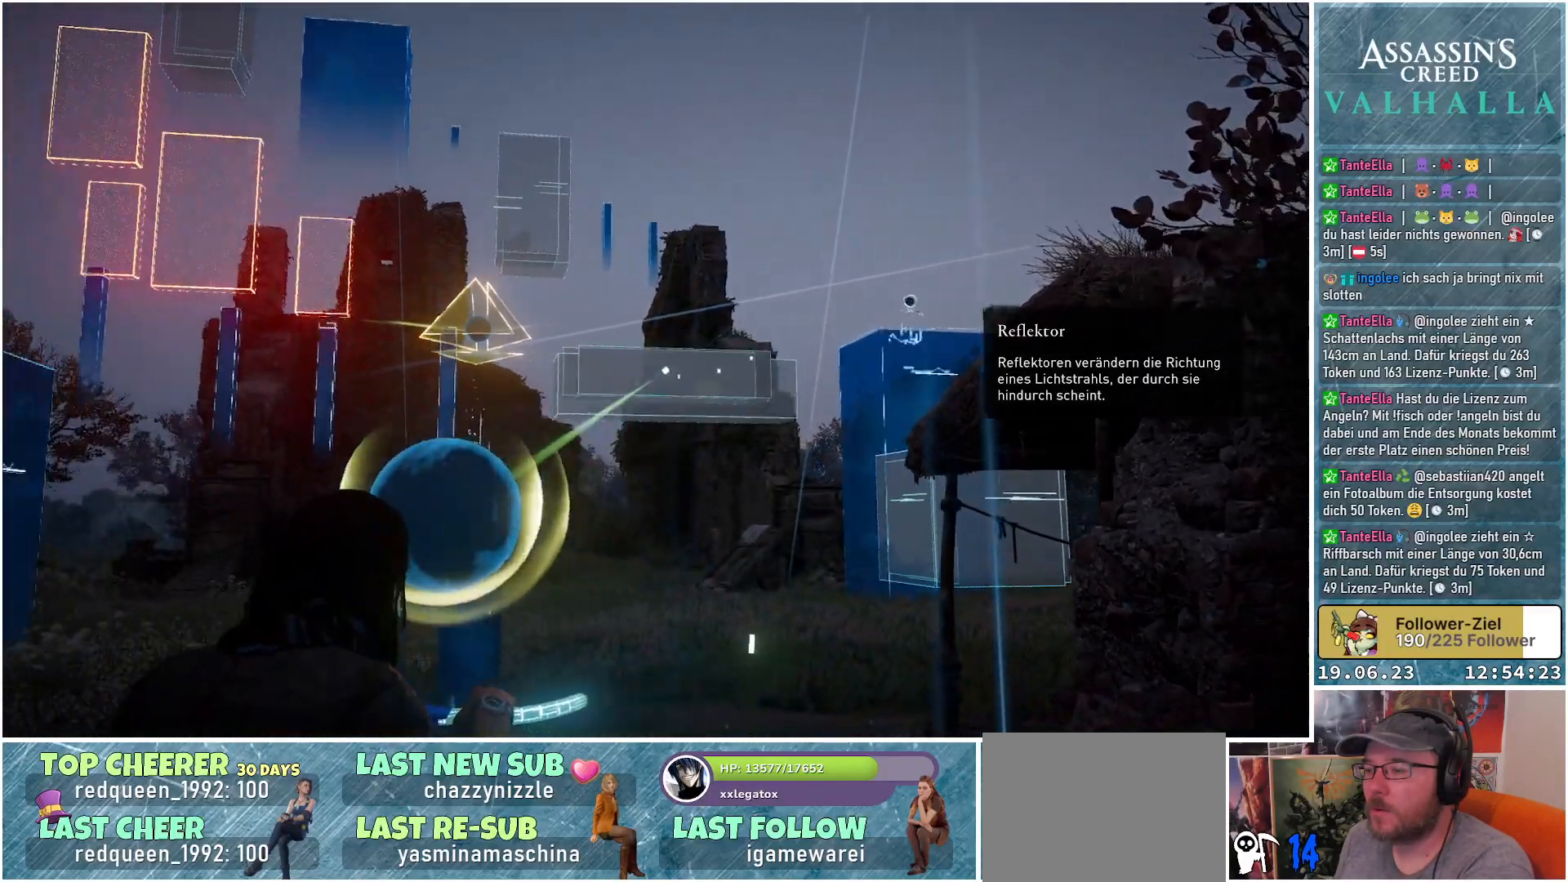
{"buttons": [], "left_stick": "center", "right_stick": "center", "events": [[100, "right_stick", "up-left"], [300, "right_stick", "left"], [450, "right_stick", "center"]]}
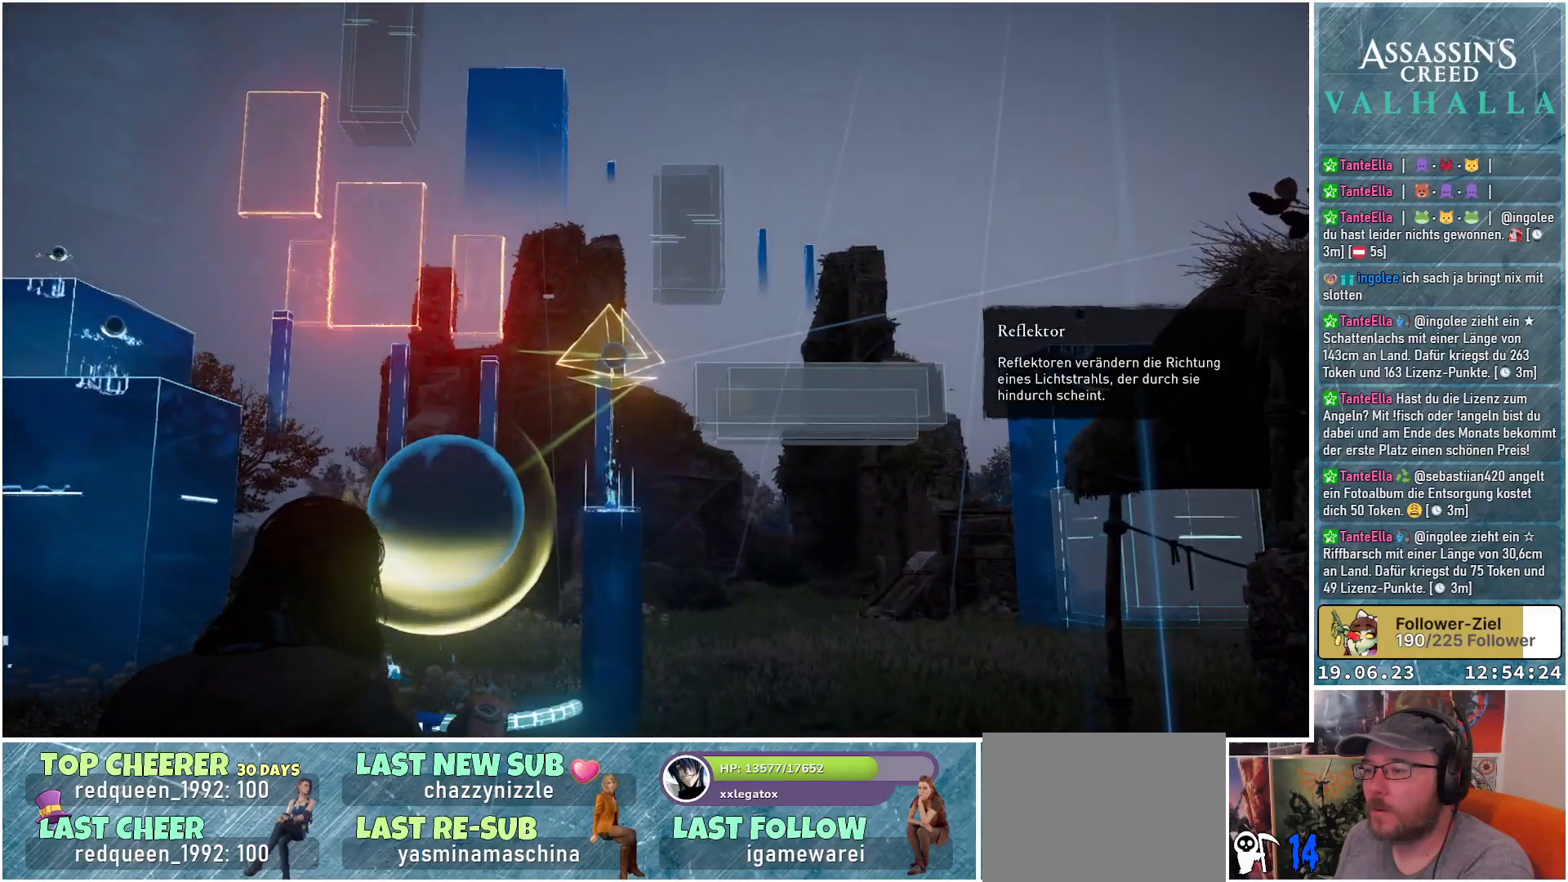
{"buttons": [], "left_stick": "center", "right_stick": "center", "events": [[100, "right_stick", "left"], [300, "right_stick", "center"]]}
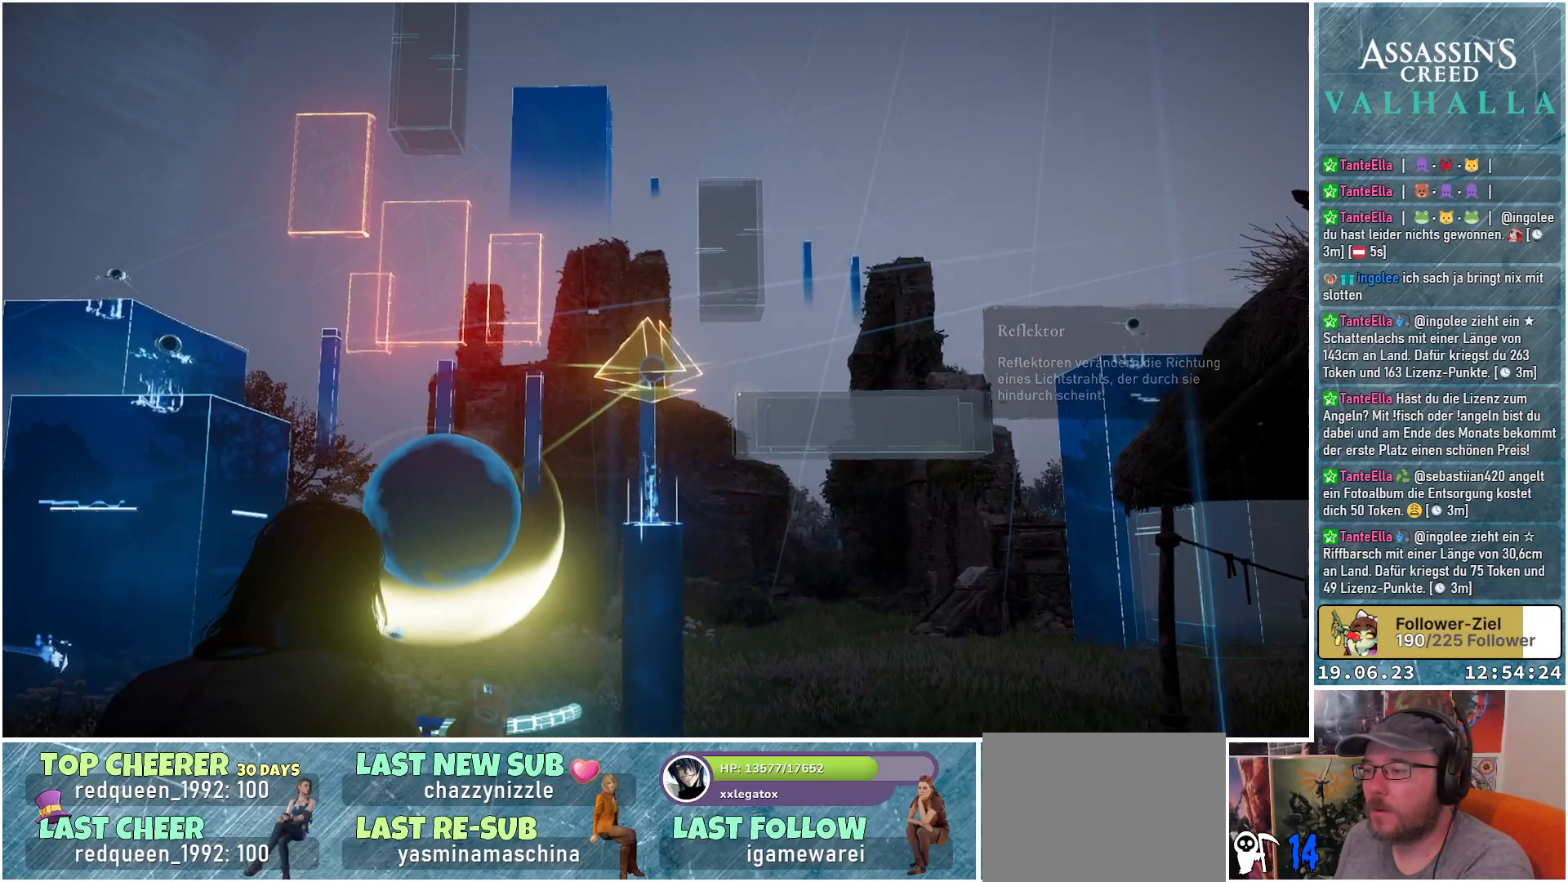
{"buttons": [], "left_stick": "center", "right_stick": "center", "events": []}
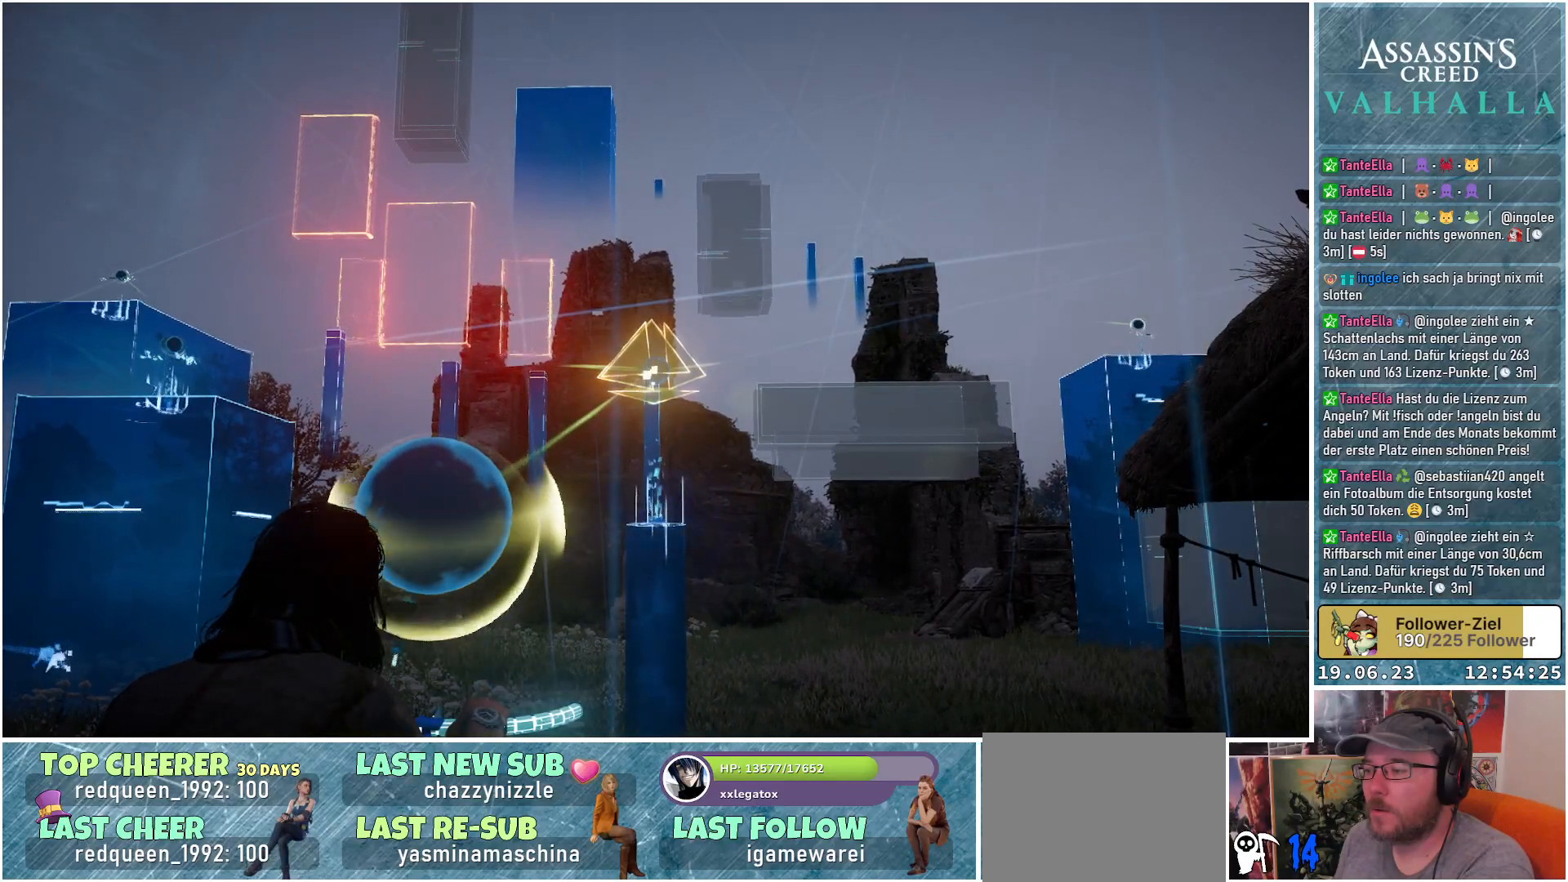
{"buttons": [], "left_stick": "center", "right_stick": "up-right", "events": [[317, "right_stick", "up-right"]]}
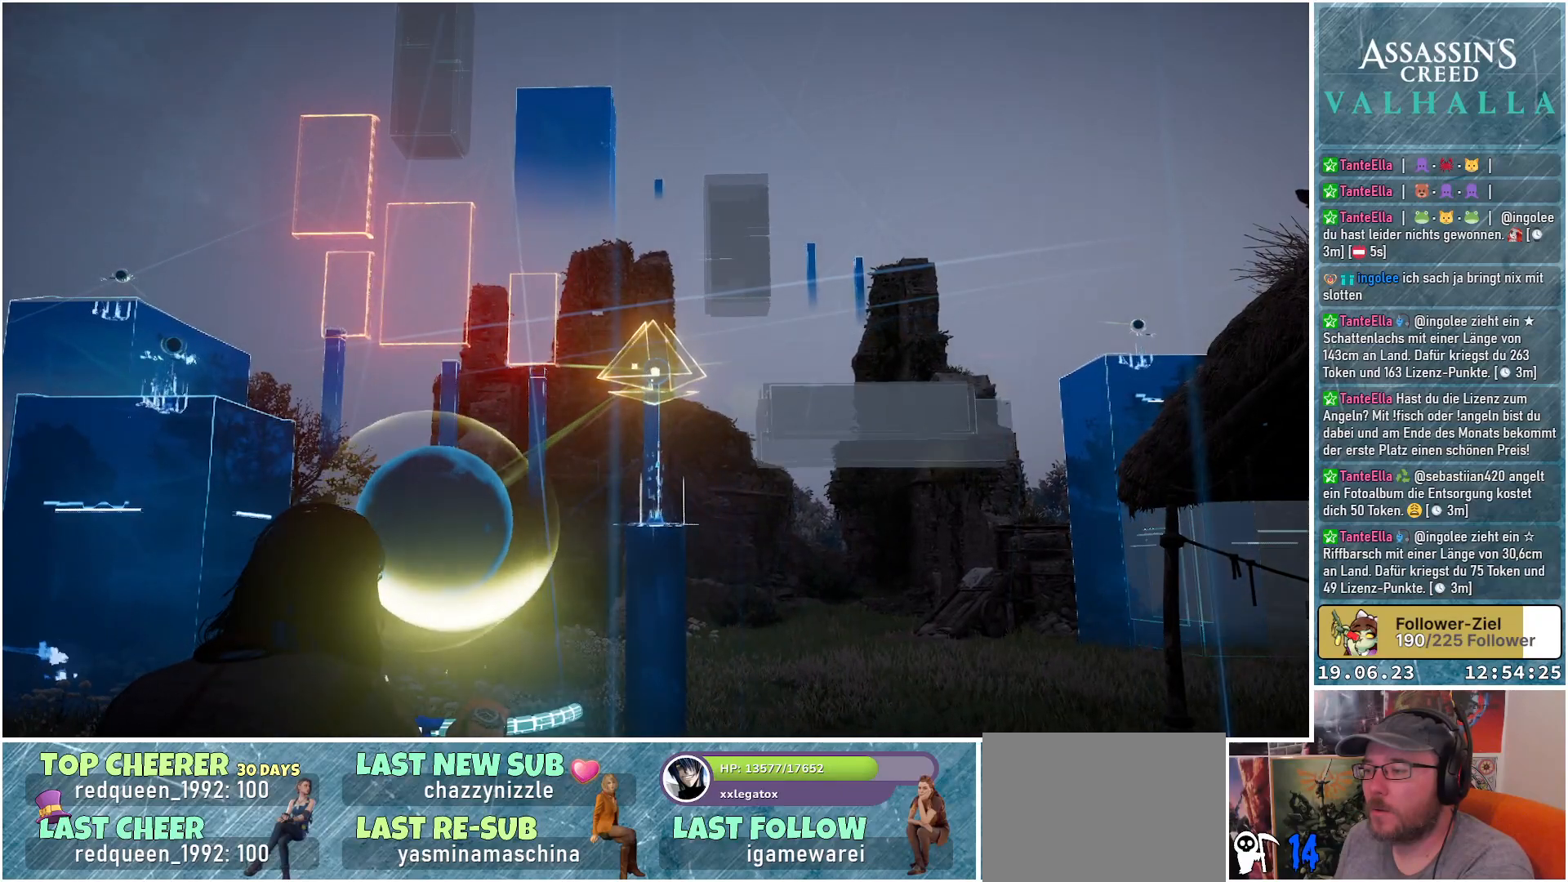
{"buttons": [], "left_stick": "center", "right_stick": "up-right", "events": []}
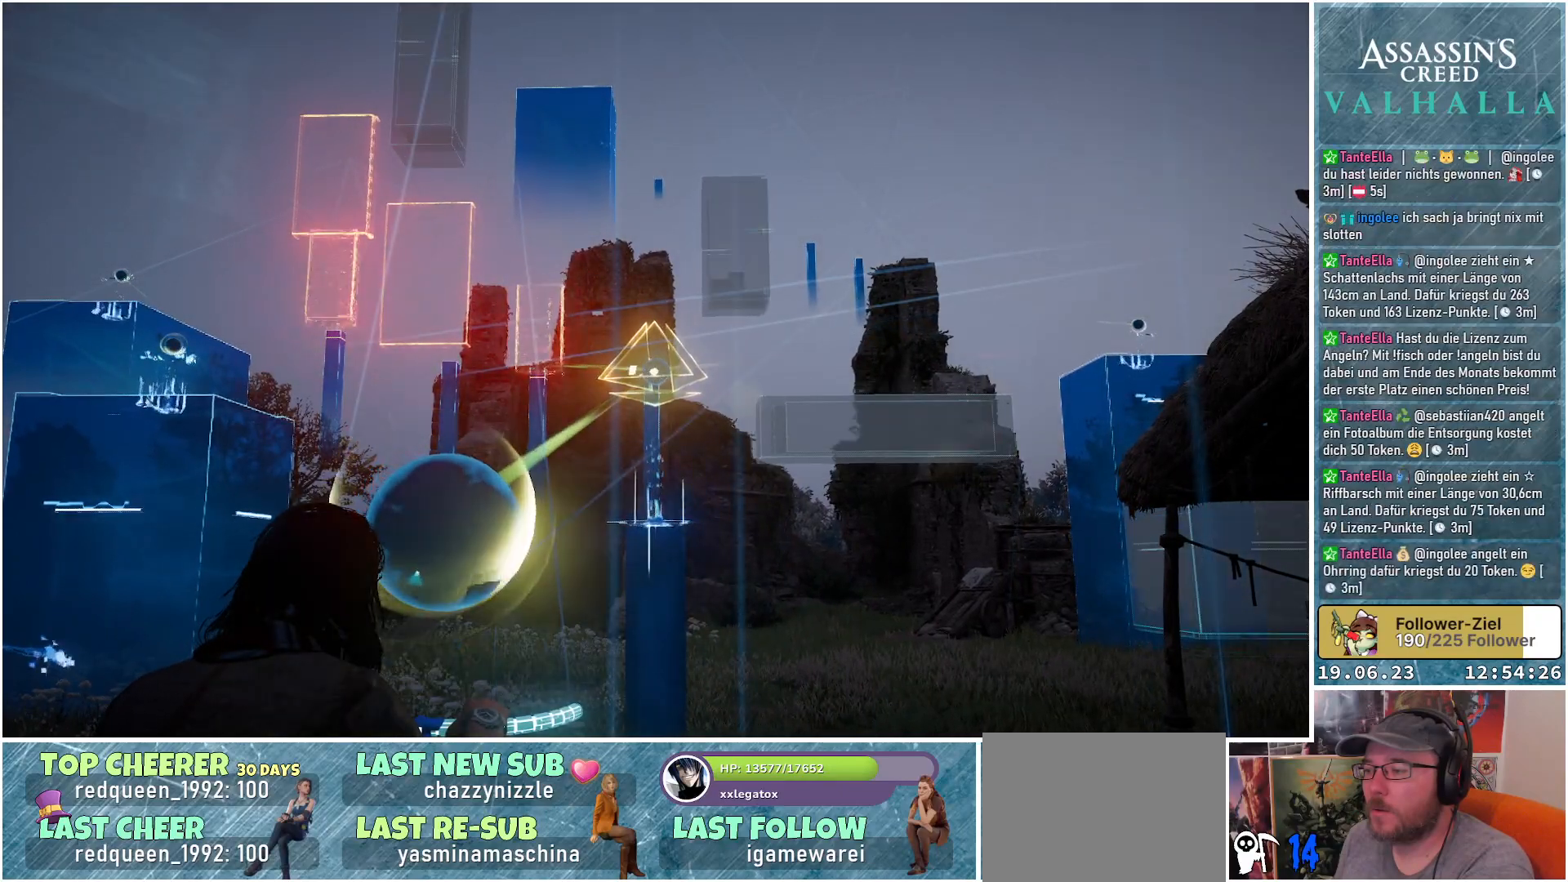
{"buttons": [], "left_stick": "center", "right_stick": "left", "events": [[167, "right_stick", "center"], [267, "right_stick", "left"]]}
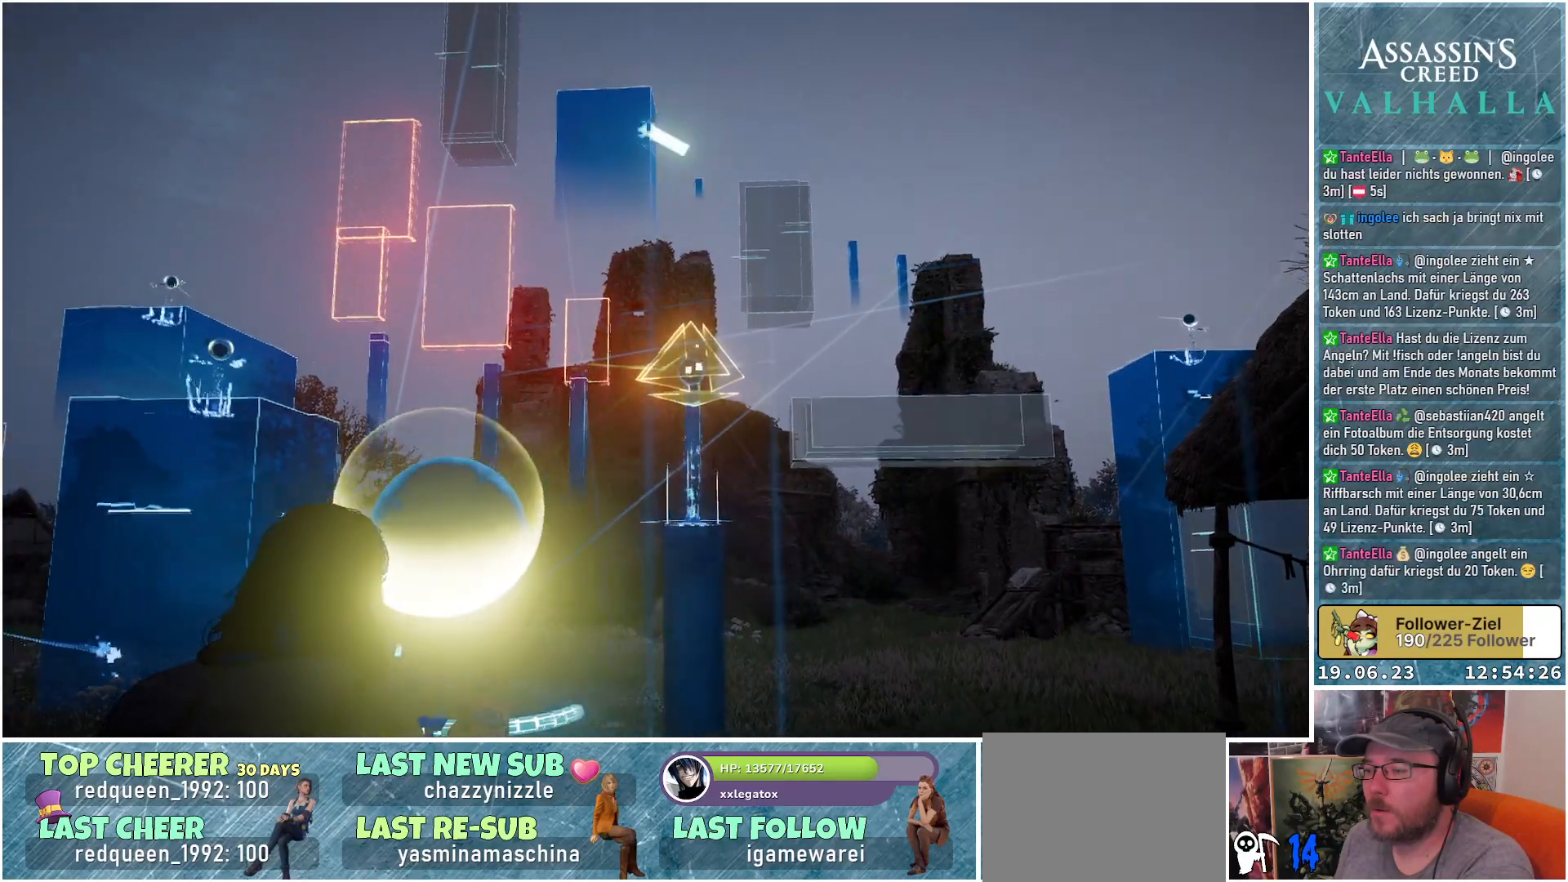
{"buttons": [], "left_stick": "center", "right_stick": "left", "events": []}
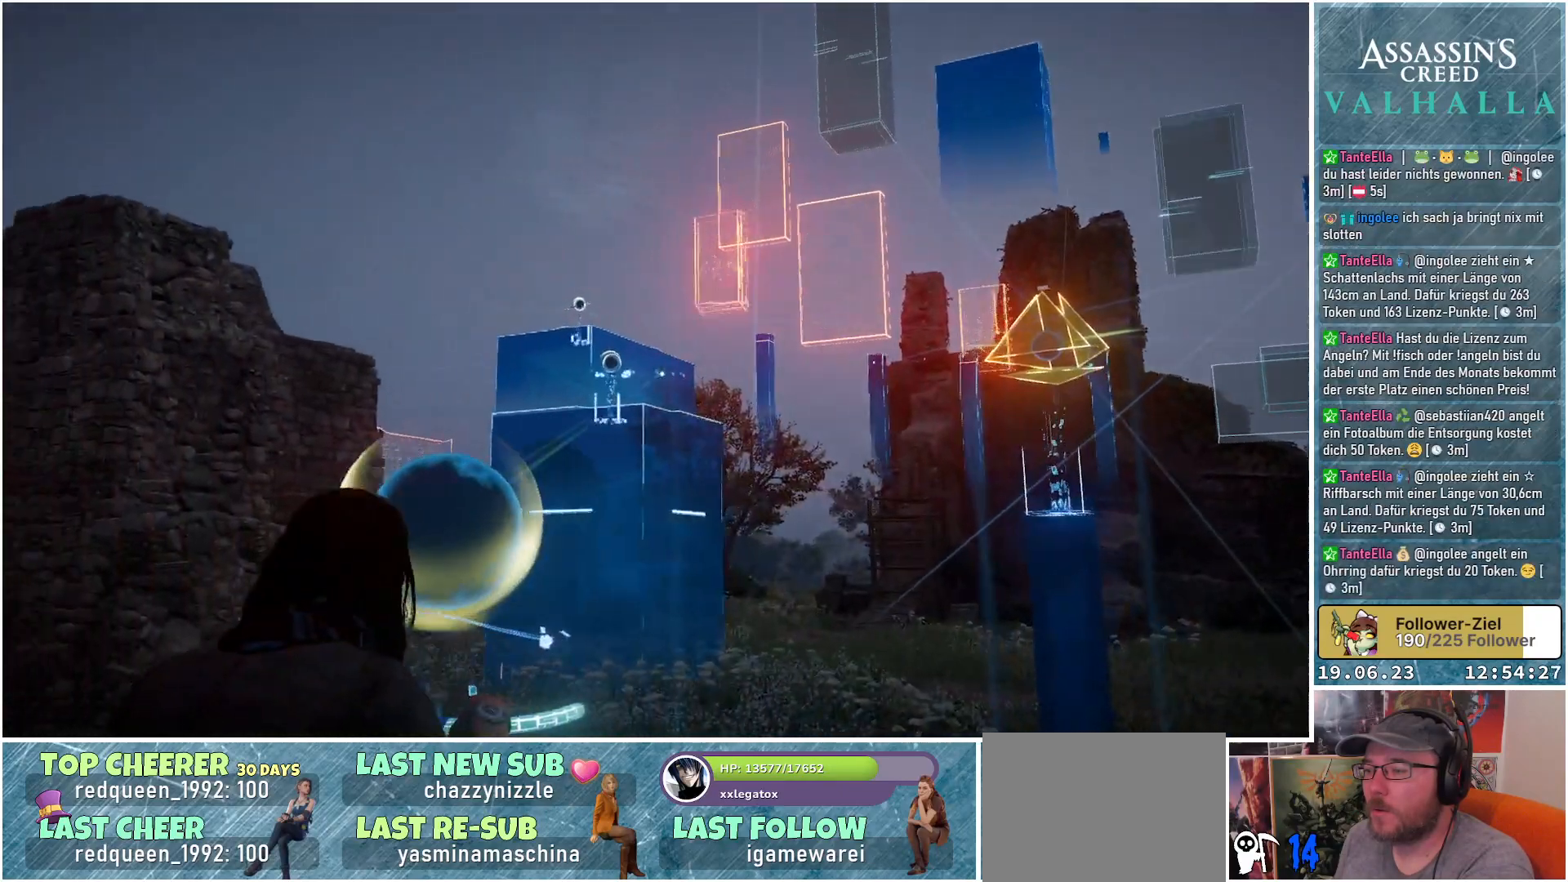
{"buttons": [], "left_stick": "center", "right_stick": "center", "events": [[117, "right_stick", "center"]]}
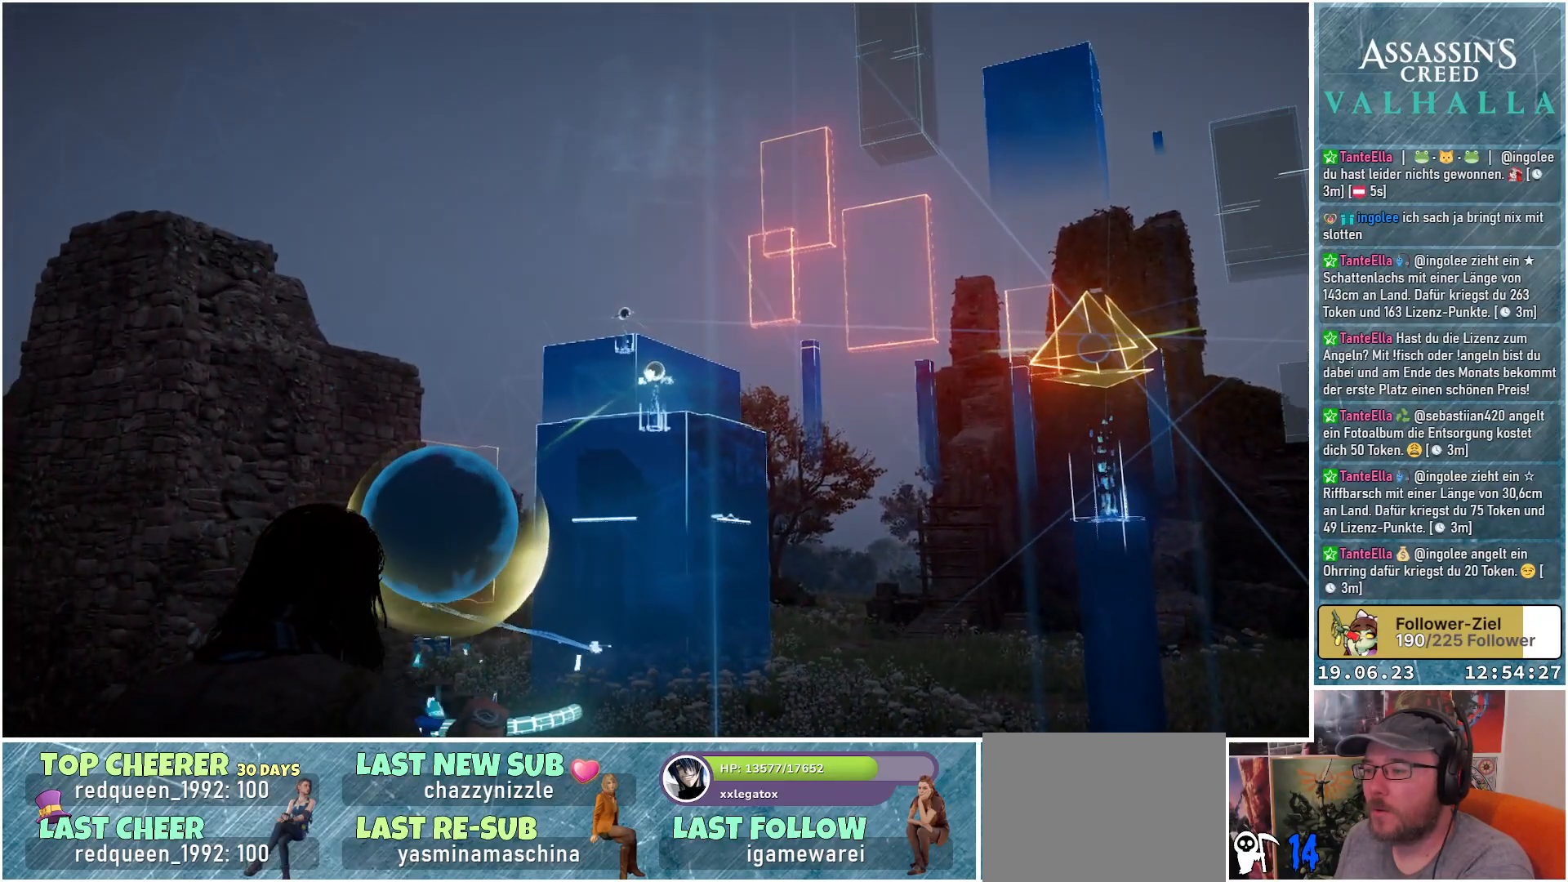
{"buttons": [], "left_stick": "center", "right_stick": "up-left", "events": [[183, "right_stick", "up"], [400, "right_stick", "up-left"]]}
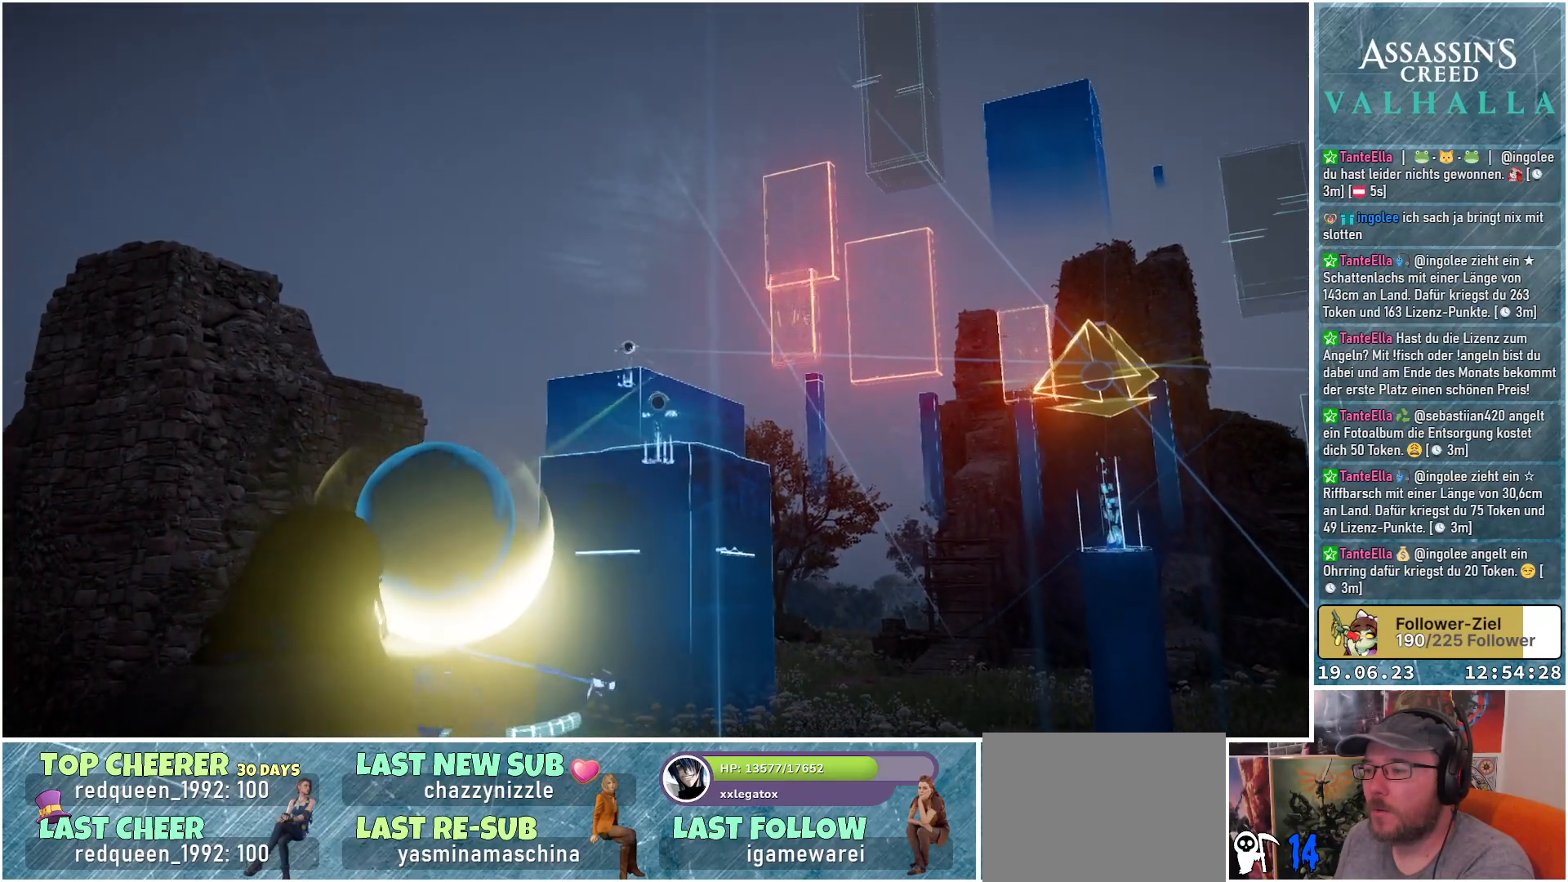
{"buttons": [], "left_stick": "center", "right_stick": "down", "events": [[200, "right_stick", "center"], [333, "right_stick", "down"]]}
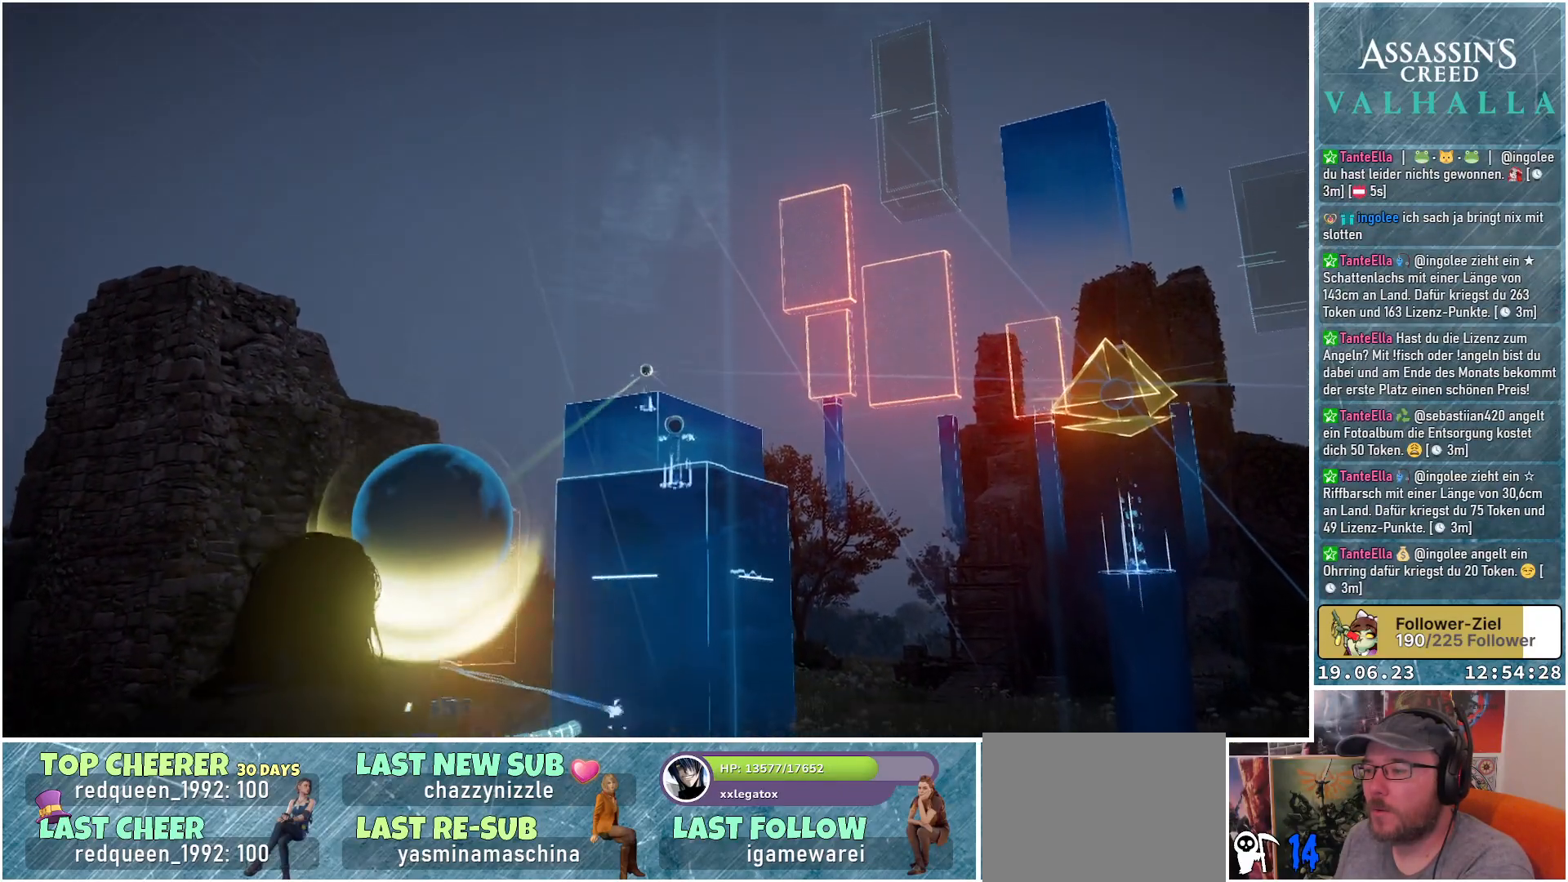
{"buttons": [], "left_stick": "center", "right_stick": "center", "events": [[83, "right_stick", "center"]]}
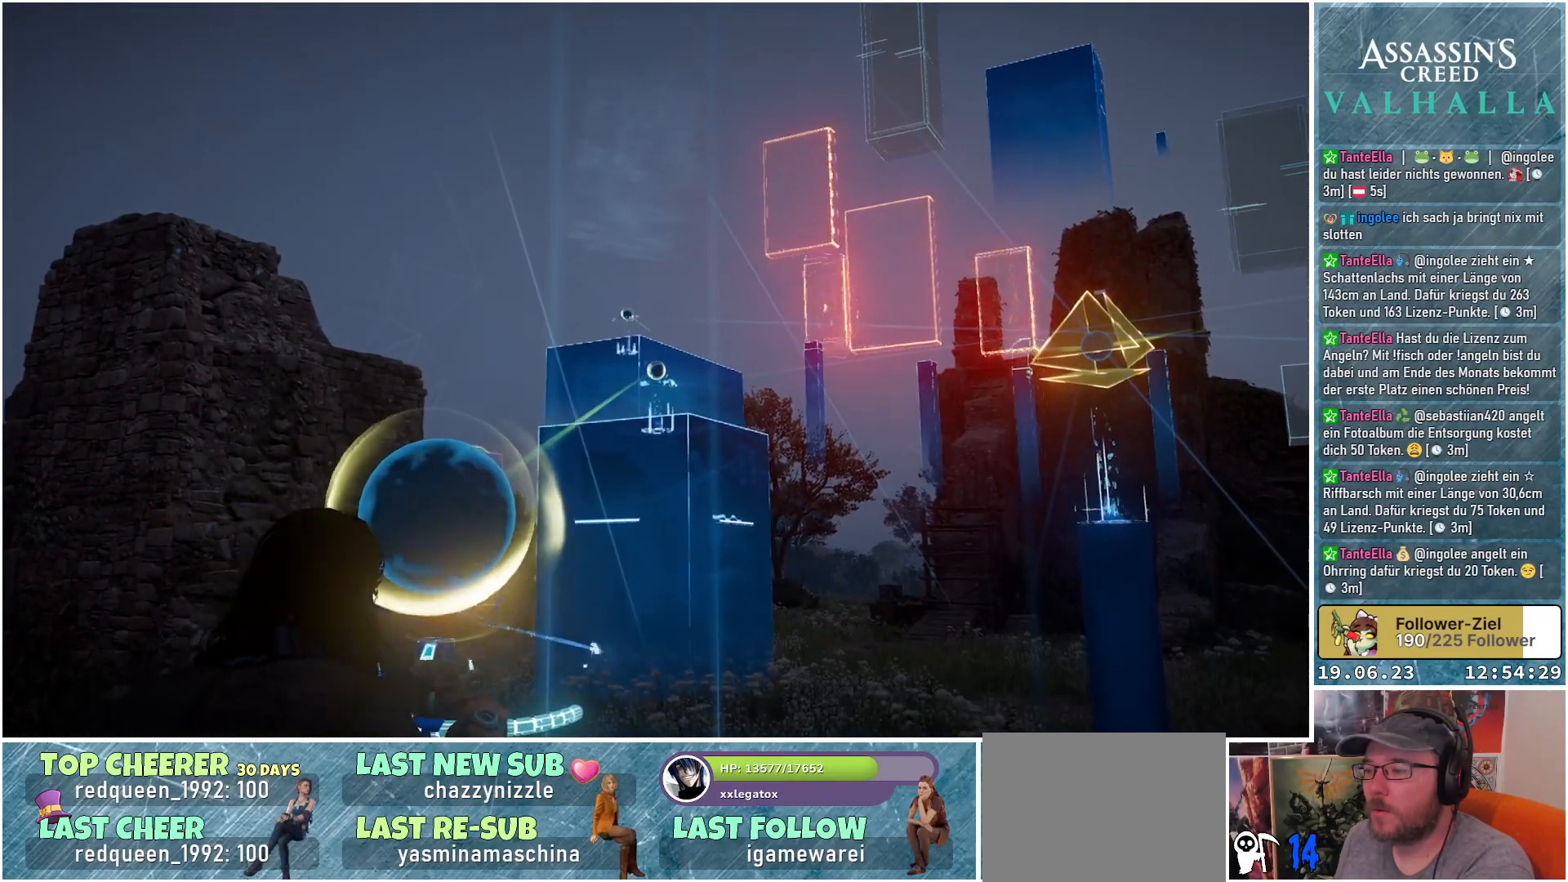
{"buttons": [], "left_stick": "center", "right_stick": "down-left", "events": [[17, "right_stick", "down-left"]]}
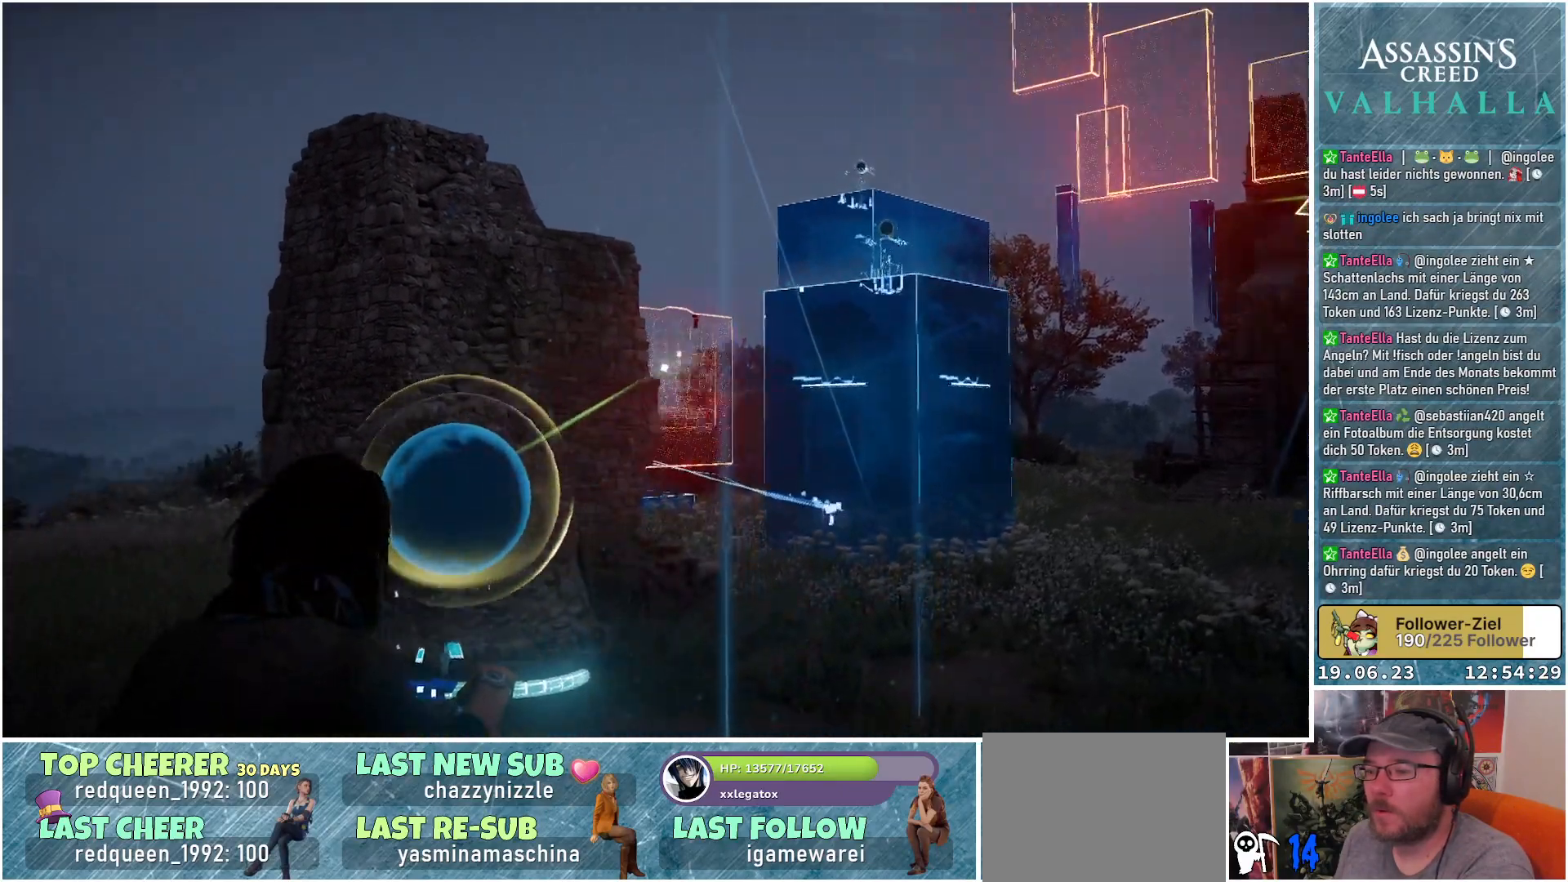
{"buttons": [], "left_stick": "center", "right_stick": "left", "events": [[17, "right_stick", "left"]]}
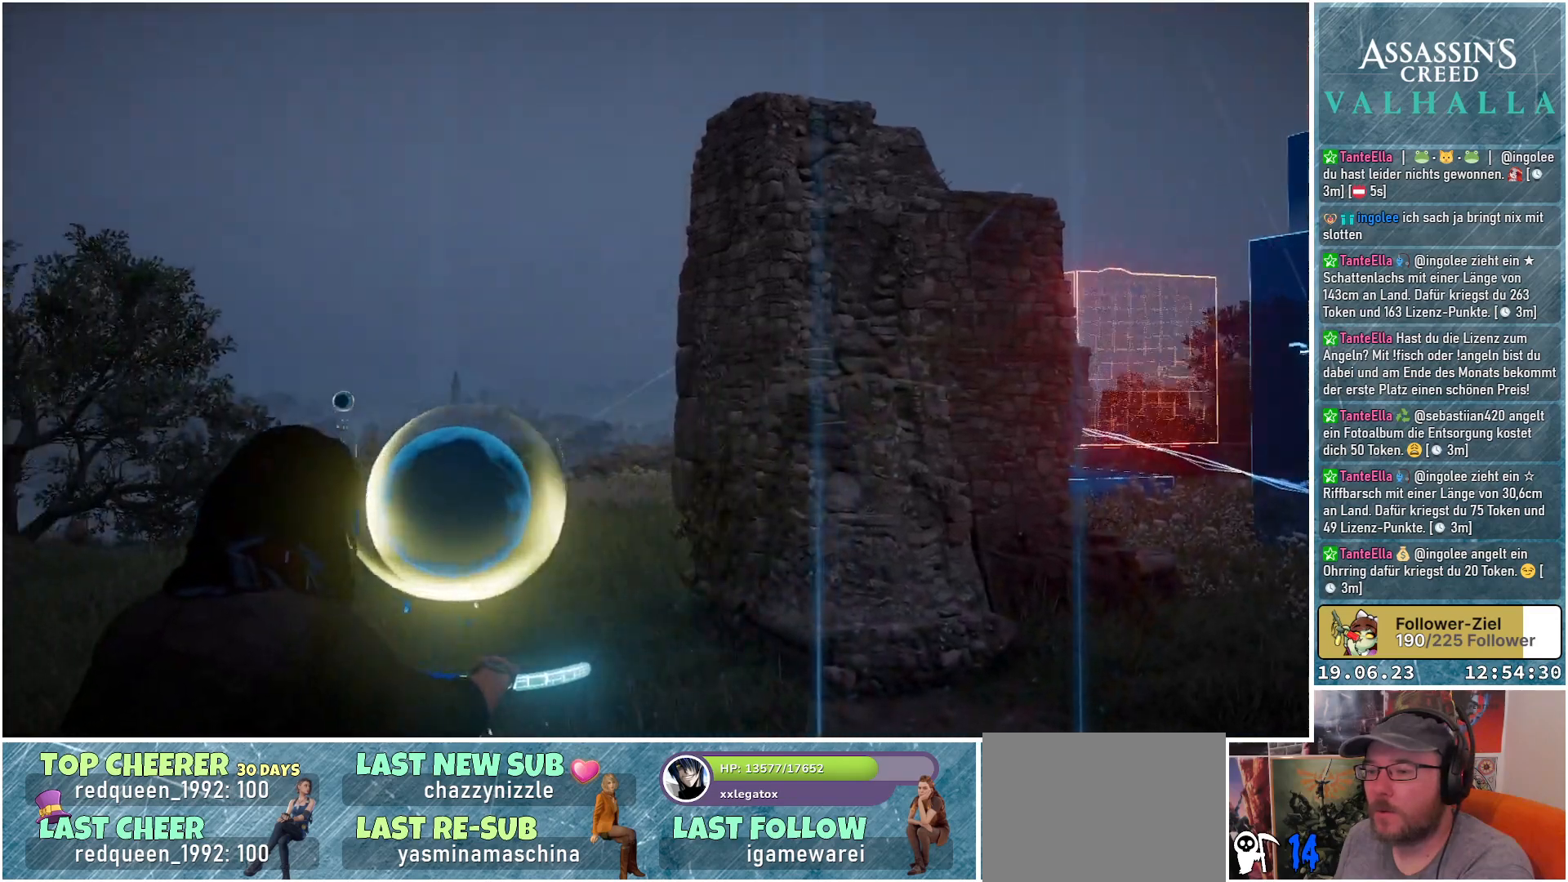
{"buttons": [], "left_stick": "center", "right_stick": "left", "events": [[300, "right_stick", "center"], [500, "right_stick", "left"]]}
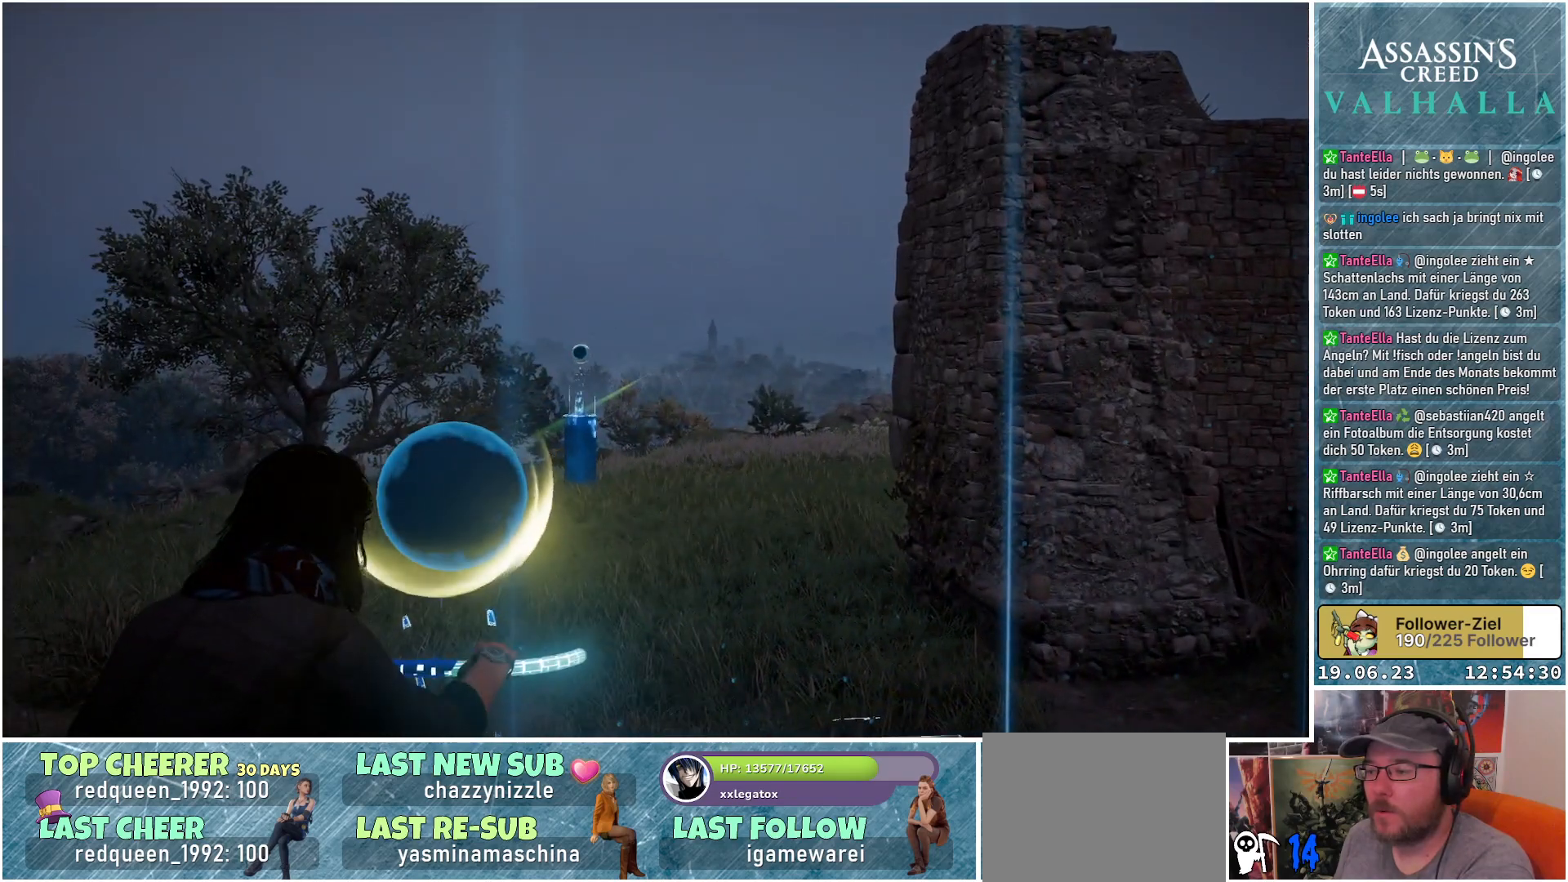
{"buttons": [], "left_stick": "center", "right_stick": "up-right", "events": [[300, "right_stick", "center"], [433, "right_stick", "up-right"]]}
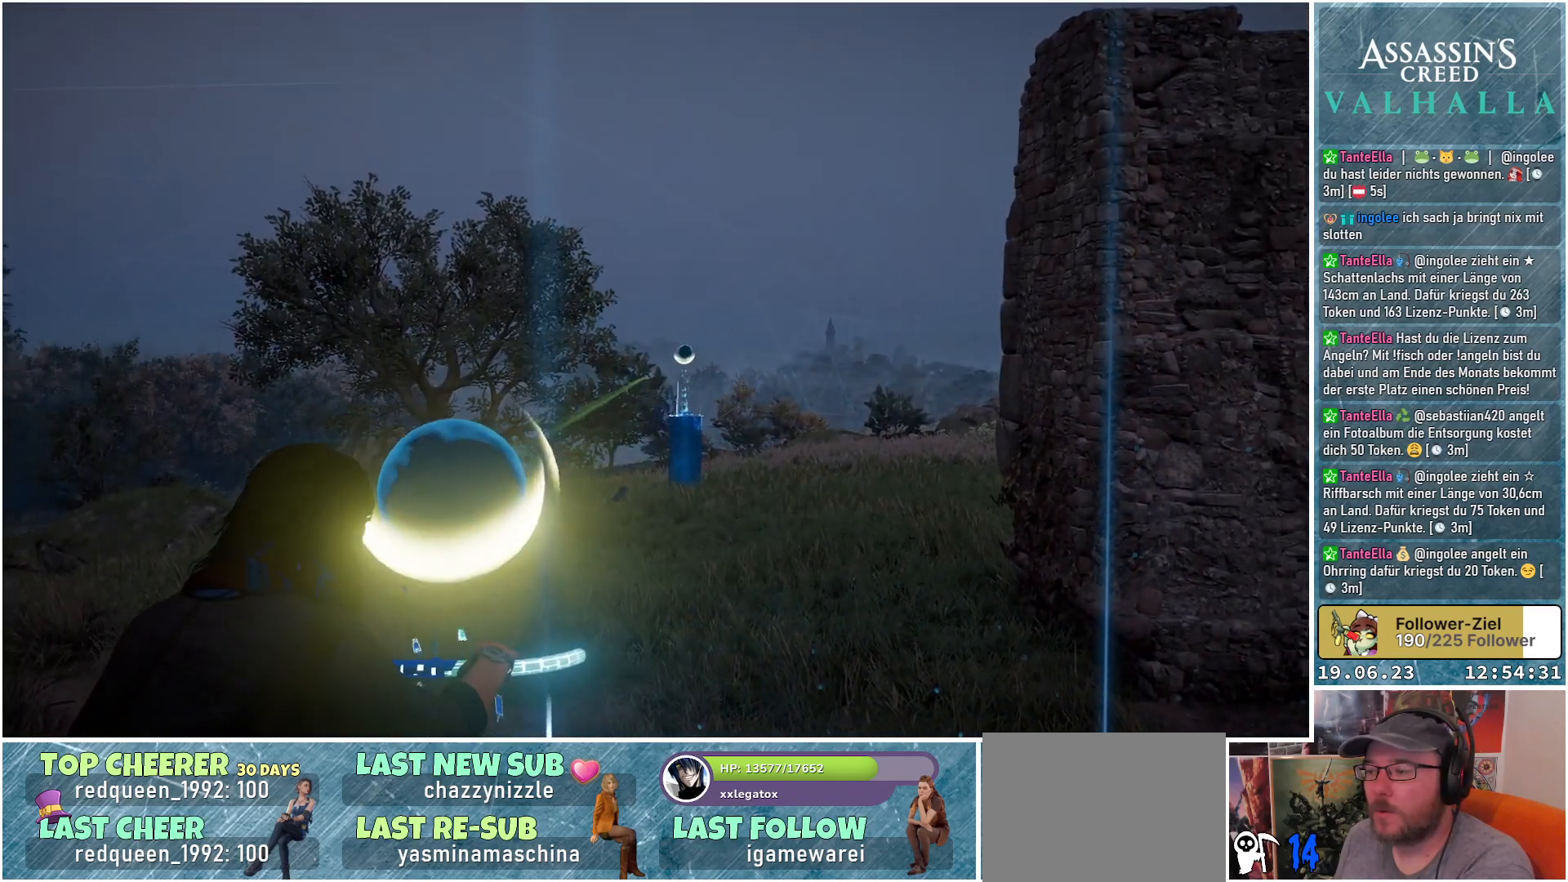
{"buttons": [], "left_stick": "center", "right_stick": "center", "events": [[500, "right_stick", "center"]]}
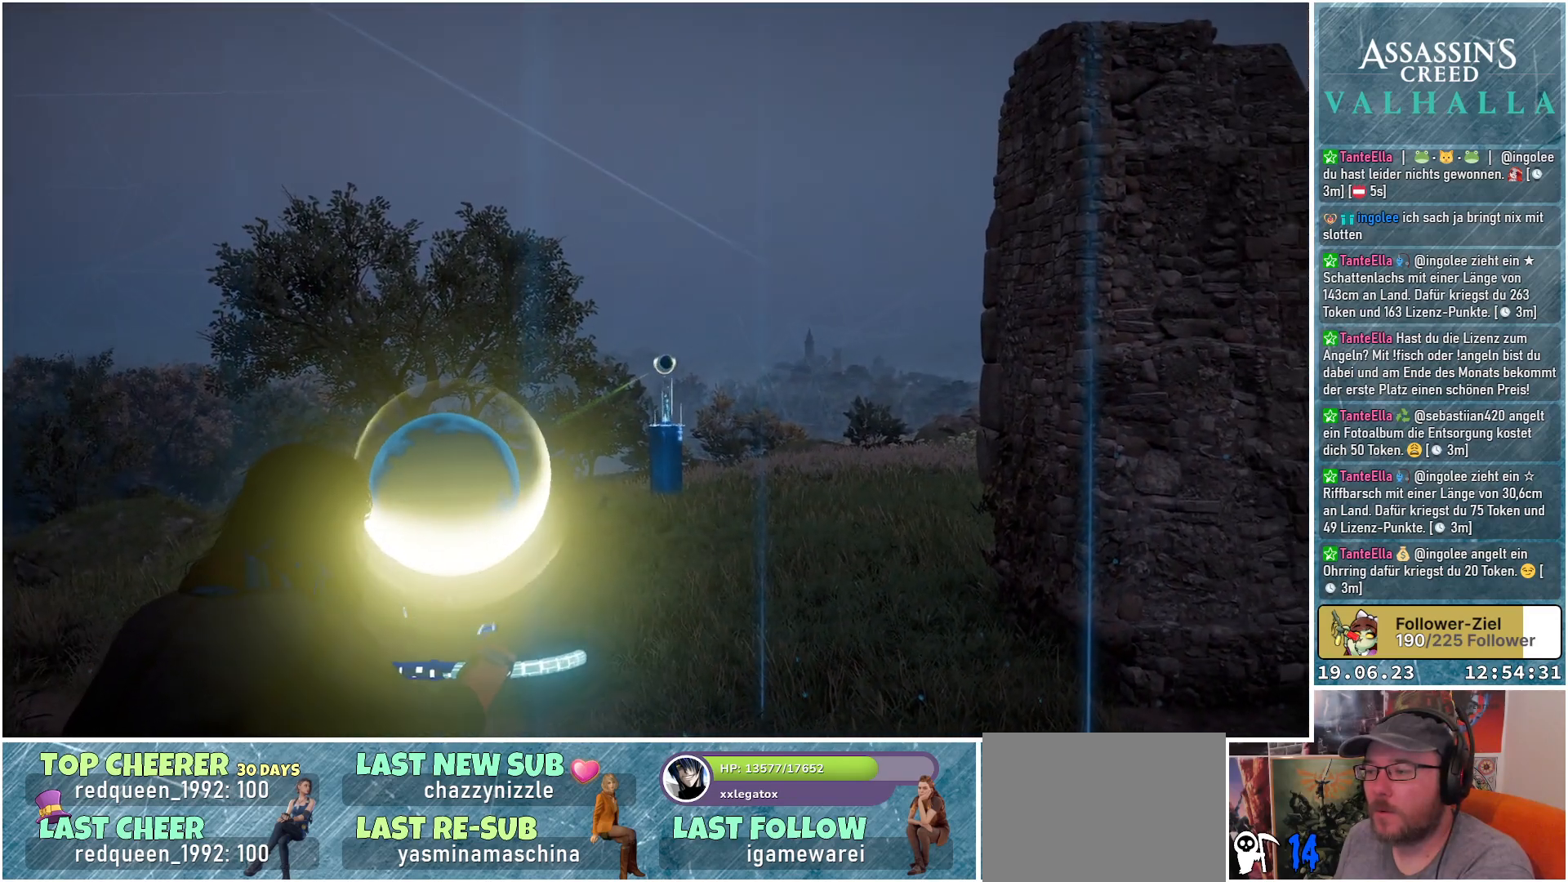
{"buttons": [], "left_stick": "center", "right_stick": "center", "events": []}
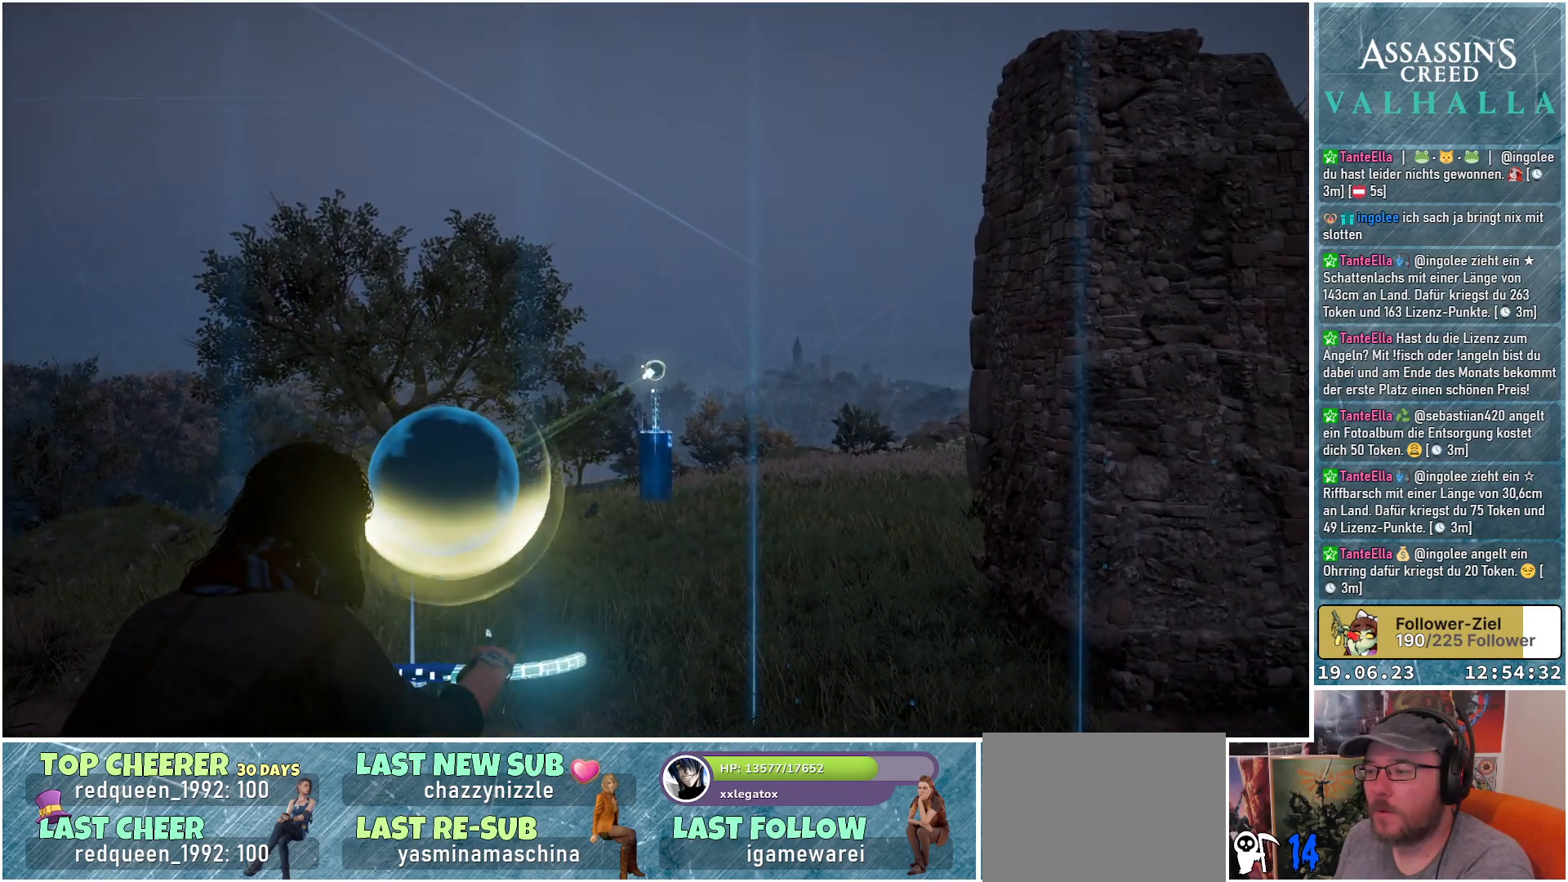
{"buttons": [], "left_stick": "center", "right_stick": "right", "events": [[33, "right_stick", "right"]]}
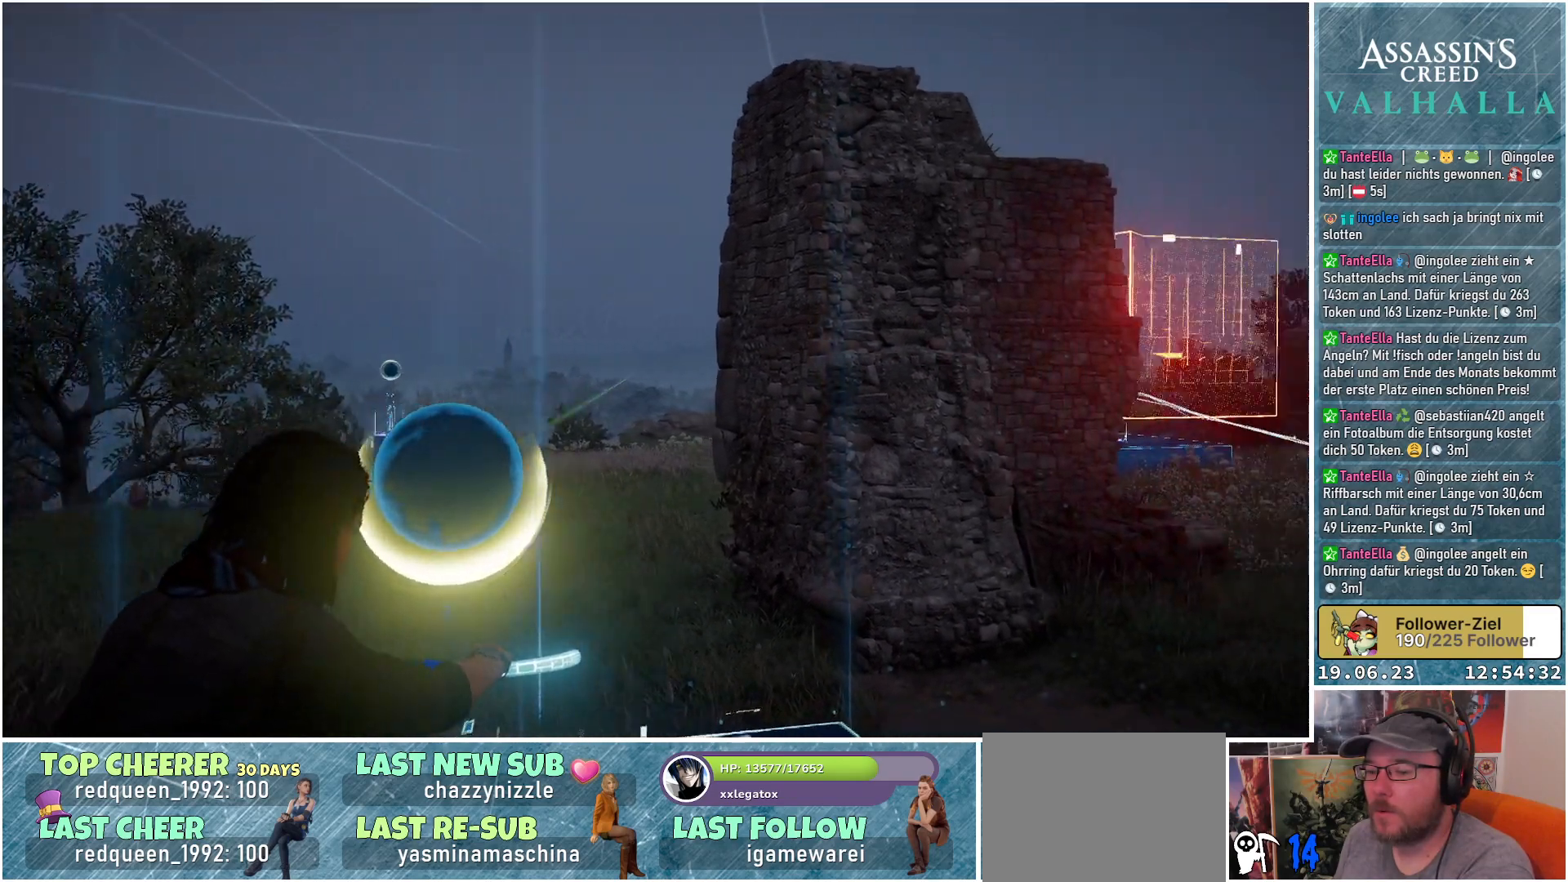
{"buttons": [], "left_stick": "center", "right_stick": "right", "events": []}
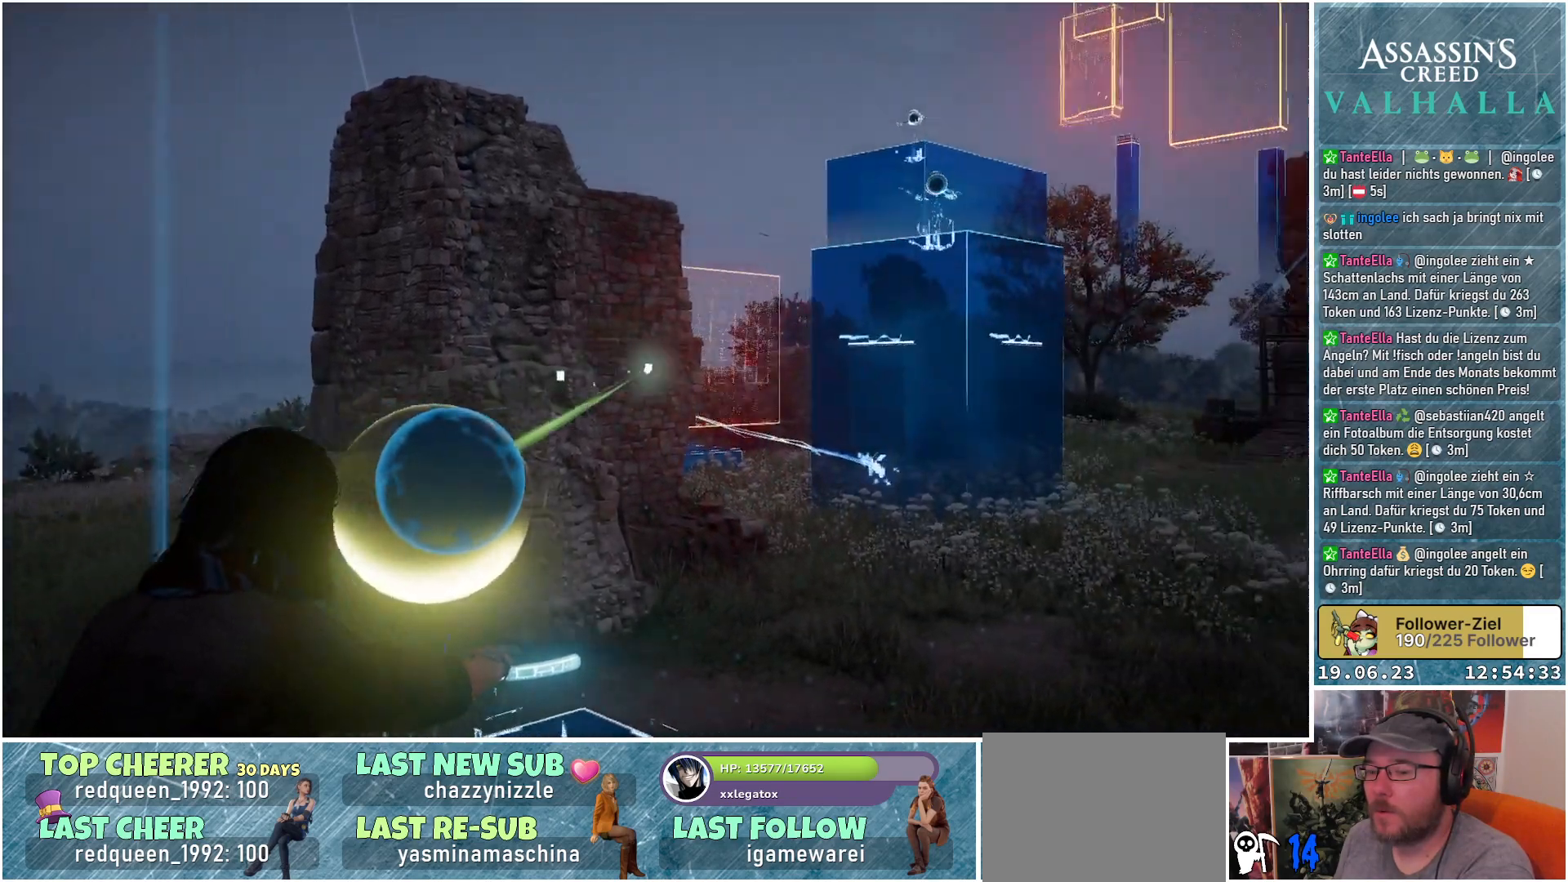
{"buttons": [], "left_stick": "center", "right_stick": "right", "events": []}
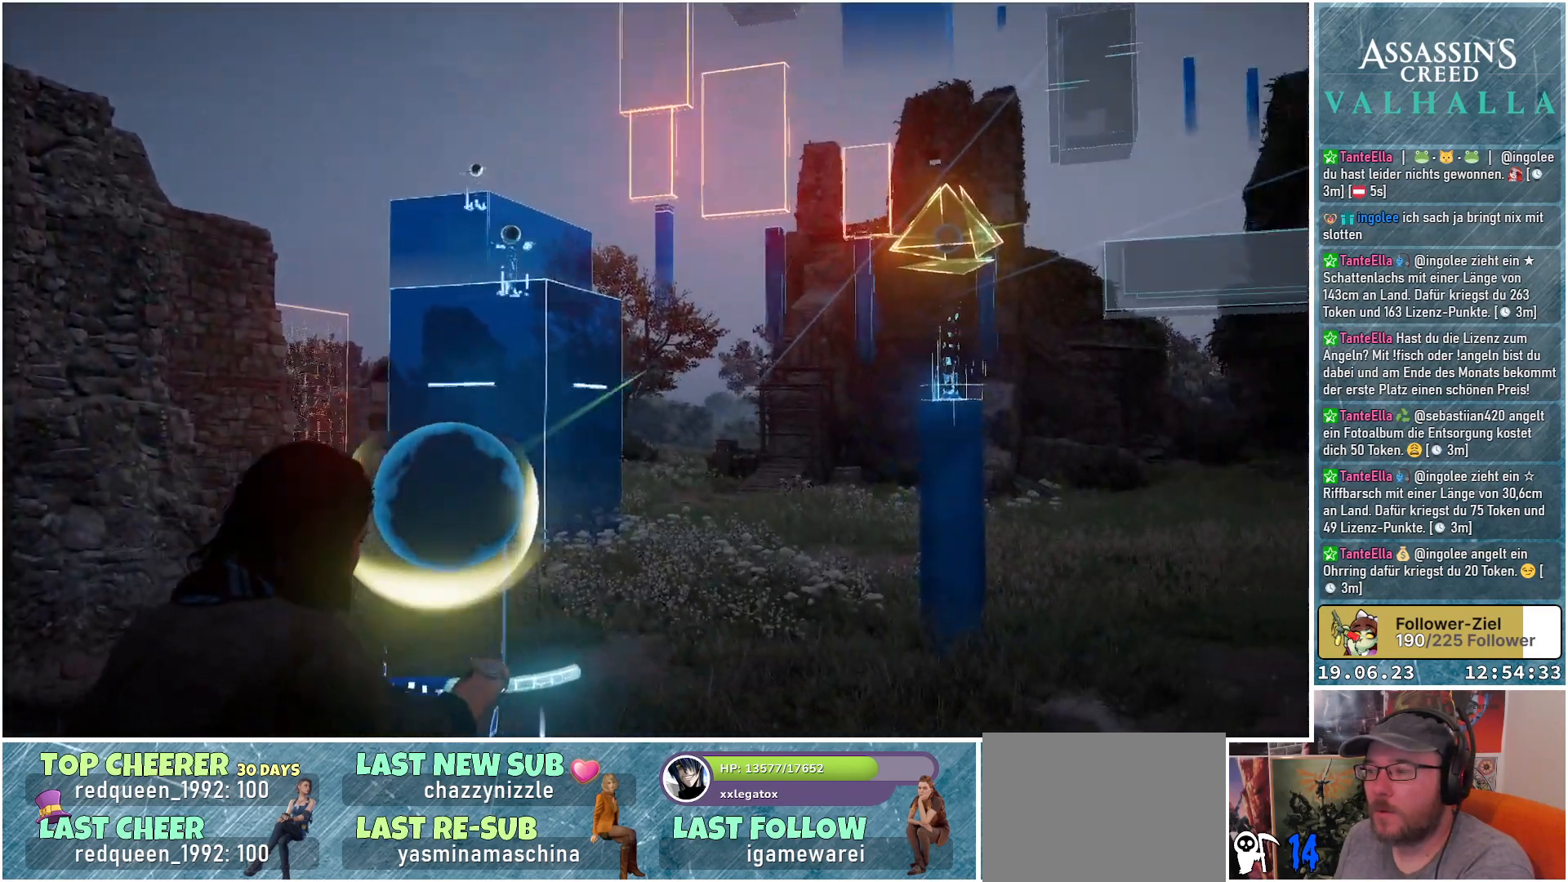
{"buttons": [], "left_stick": "center", "right_stick": "center", "events": [[417, "right_stick", "center"]]}
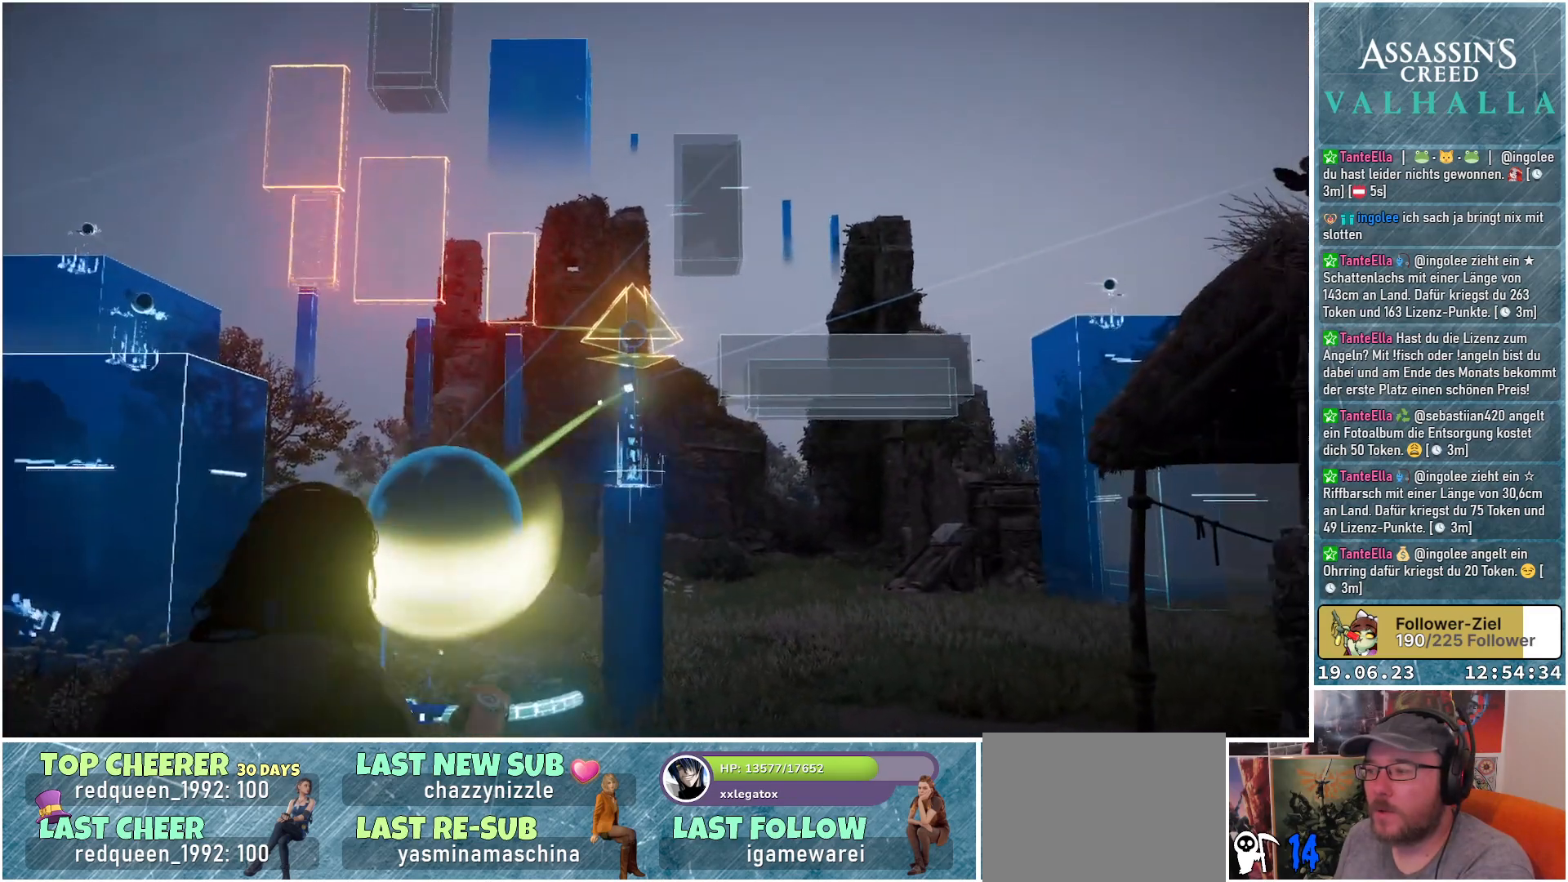
{"buttons": [], "left_stick": "center", "right_stick": "right", "events": [[167, "right_stick", "right"]]}
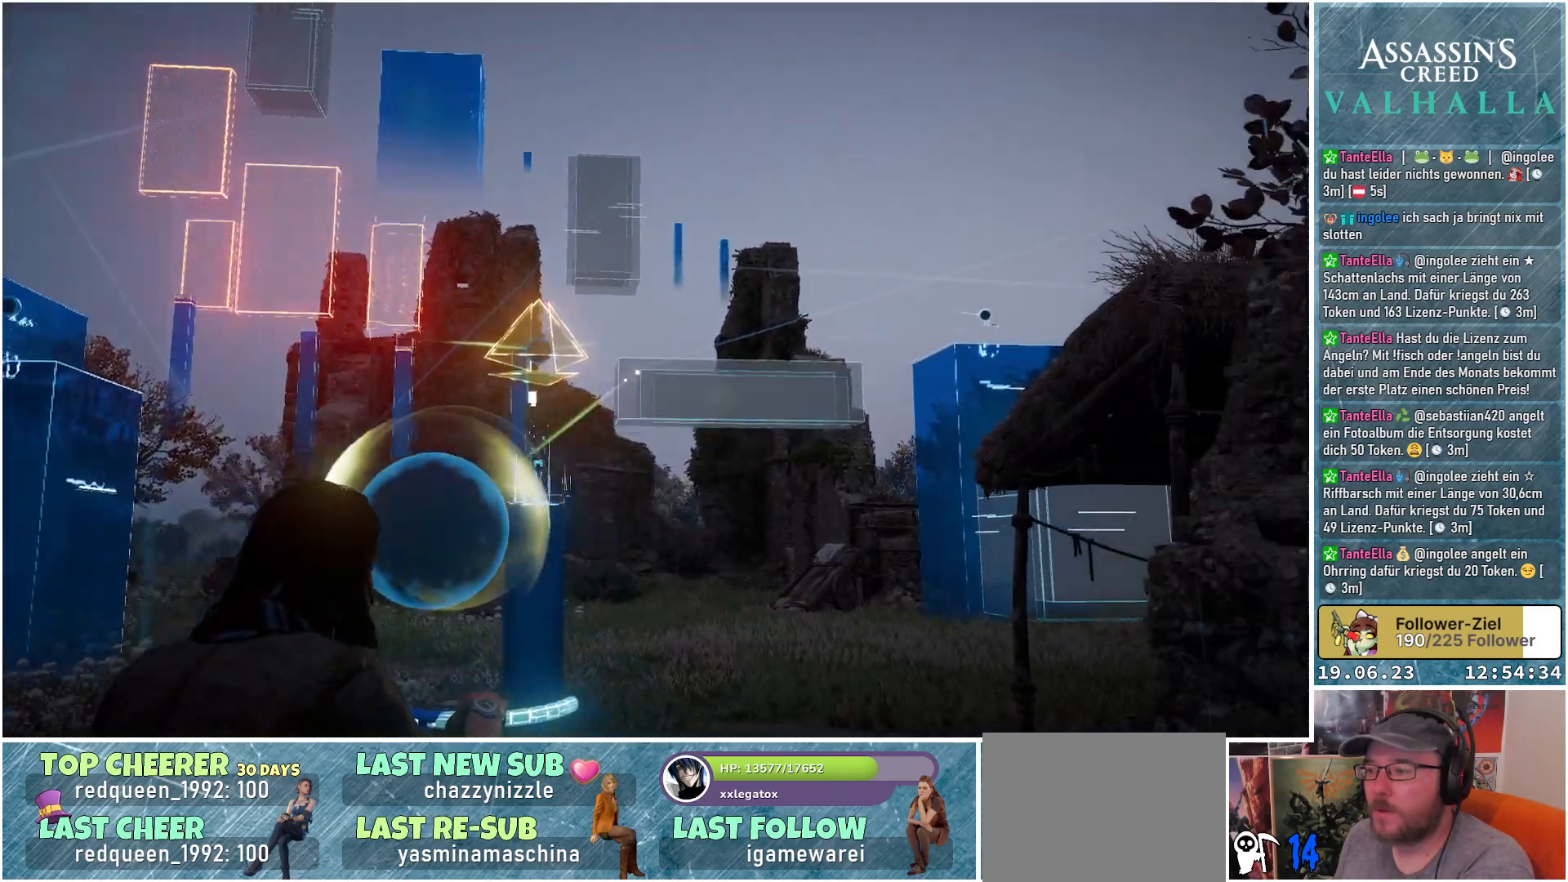
{"buttons": [], "left_stick": "center", "right_stick": "center", "events": [[317, "right_stick", "center"]]}
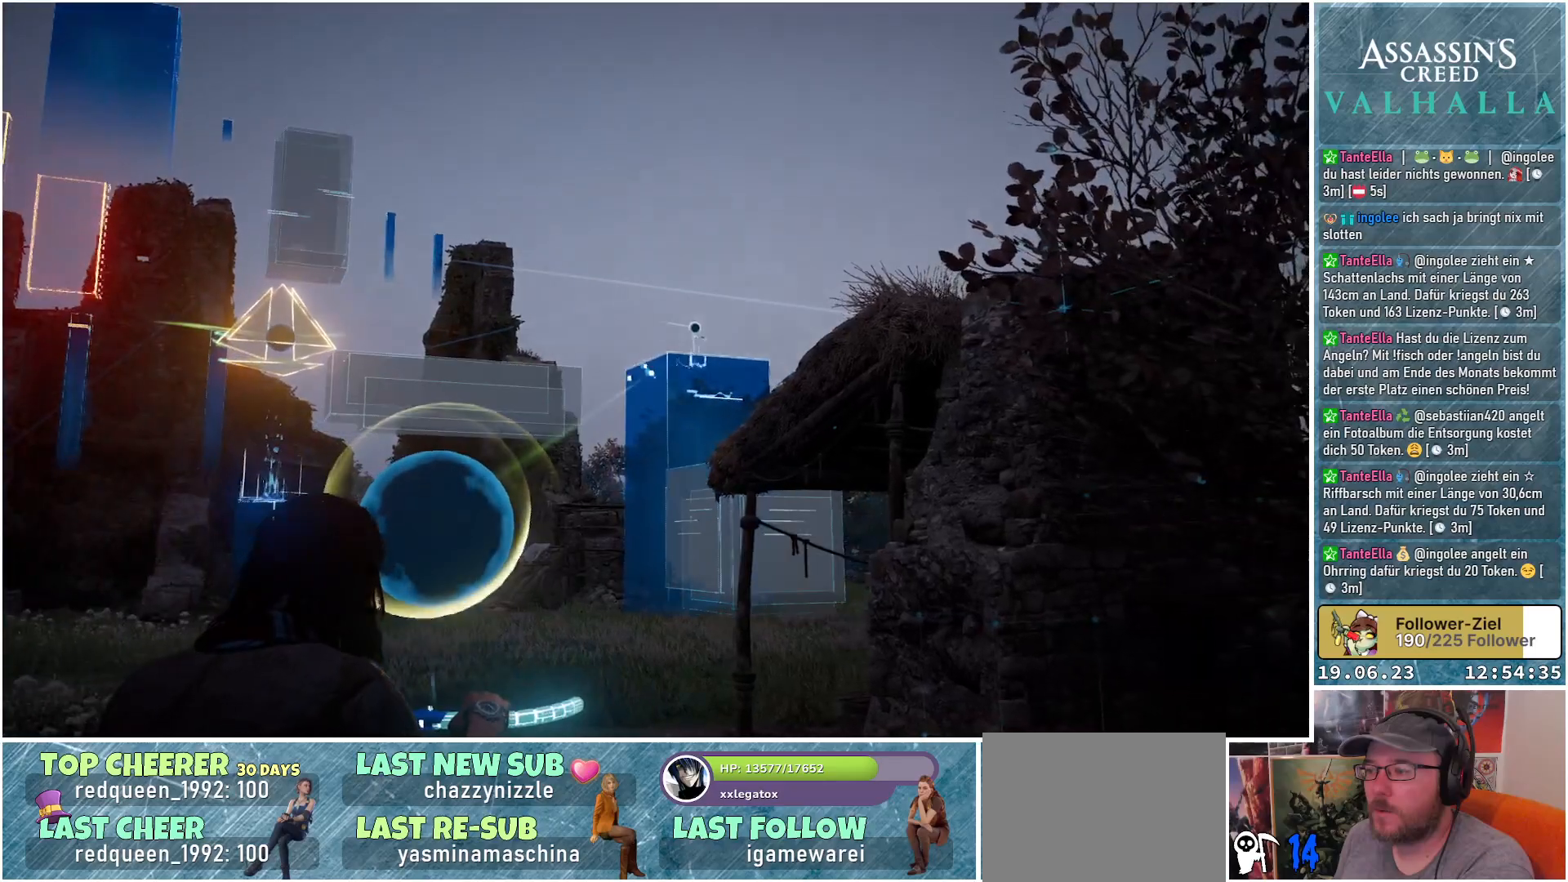
{"buttons": [], "left_stick": "center", "right_stick": "center", "events": [[167, "right_stick", "up"], [400, "right_stick", "center"]]}
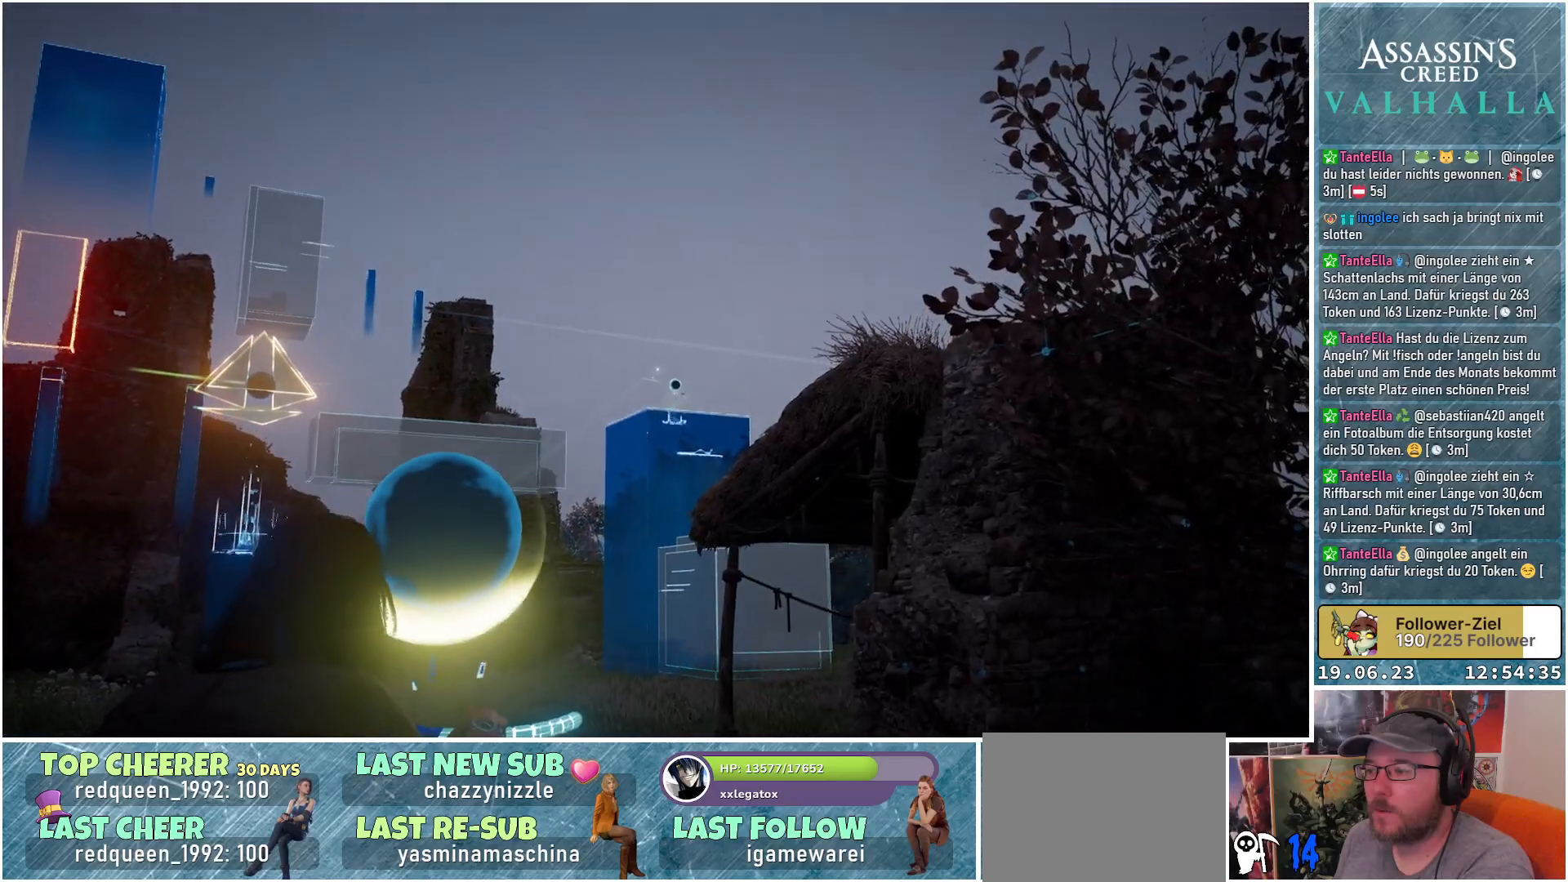
{"buttons": [], "left_stick": "center", "right_stick": "center", "events": [[167, "right_stick", "down-right"], [317, "right_stick", "center"]]}
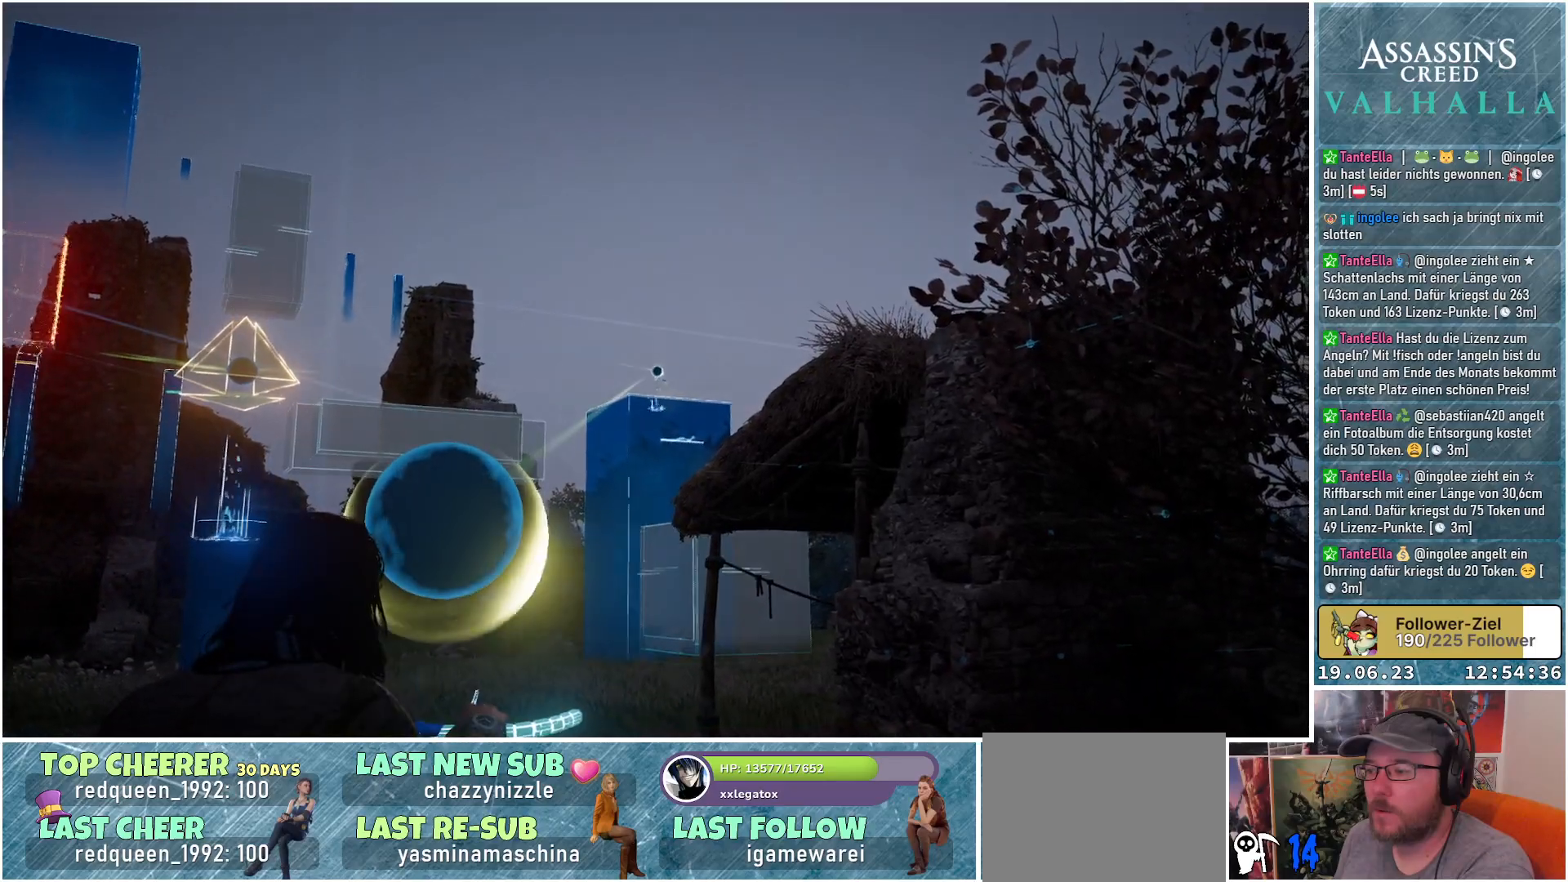
{"buttons": [], "left_stick": "center", "right_stick": "center", "events": []}
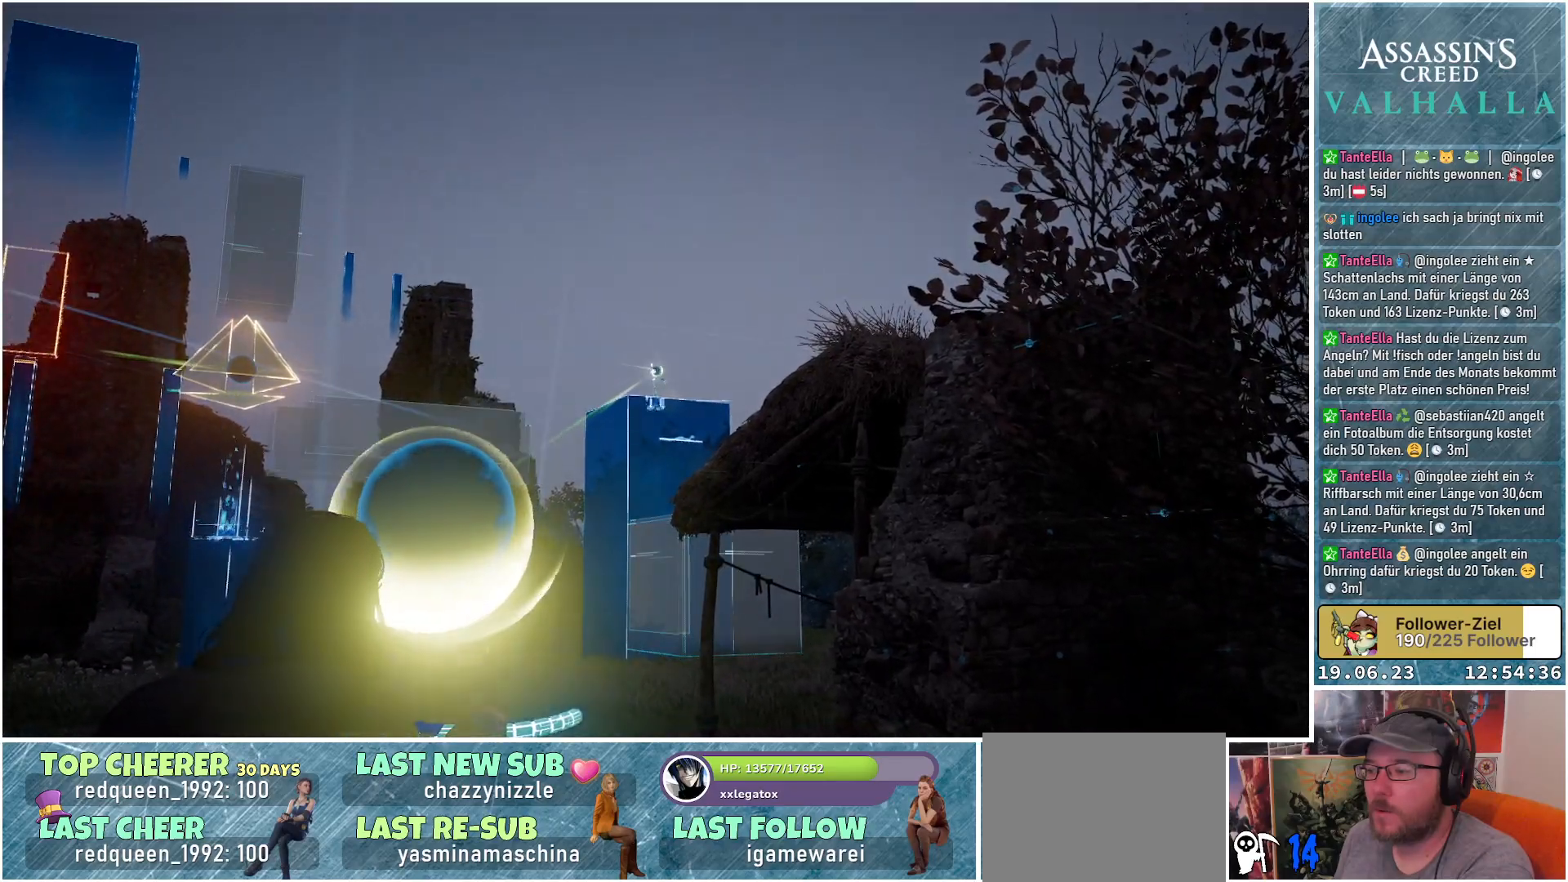
{"buttons": [], "left_stick": "center", "right_stick": "center", "events": [[17, "B", "down"], [33, "B", "up"]]}
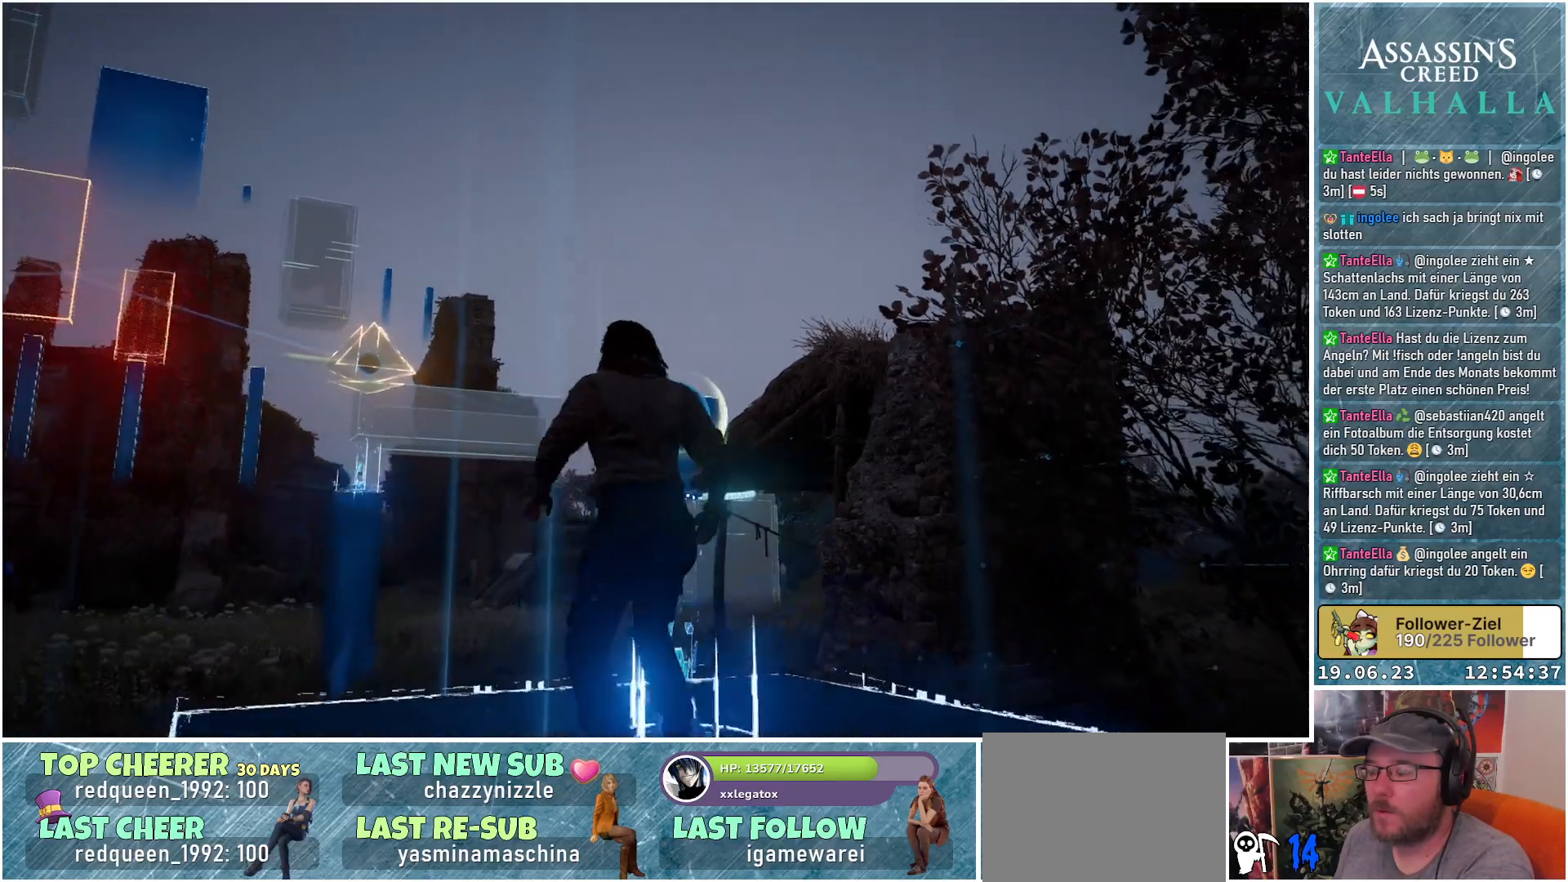
{"buttons": [], "left_stick": "up-left", "right_stick": "center", "events": [[50, "left_stick", "up-left"], [50, "right_stick", "down"], [333, "right_stick", "center"]]}